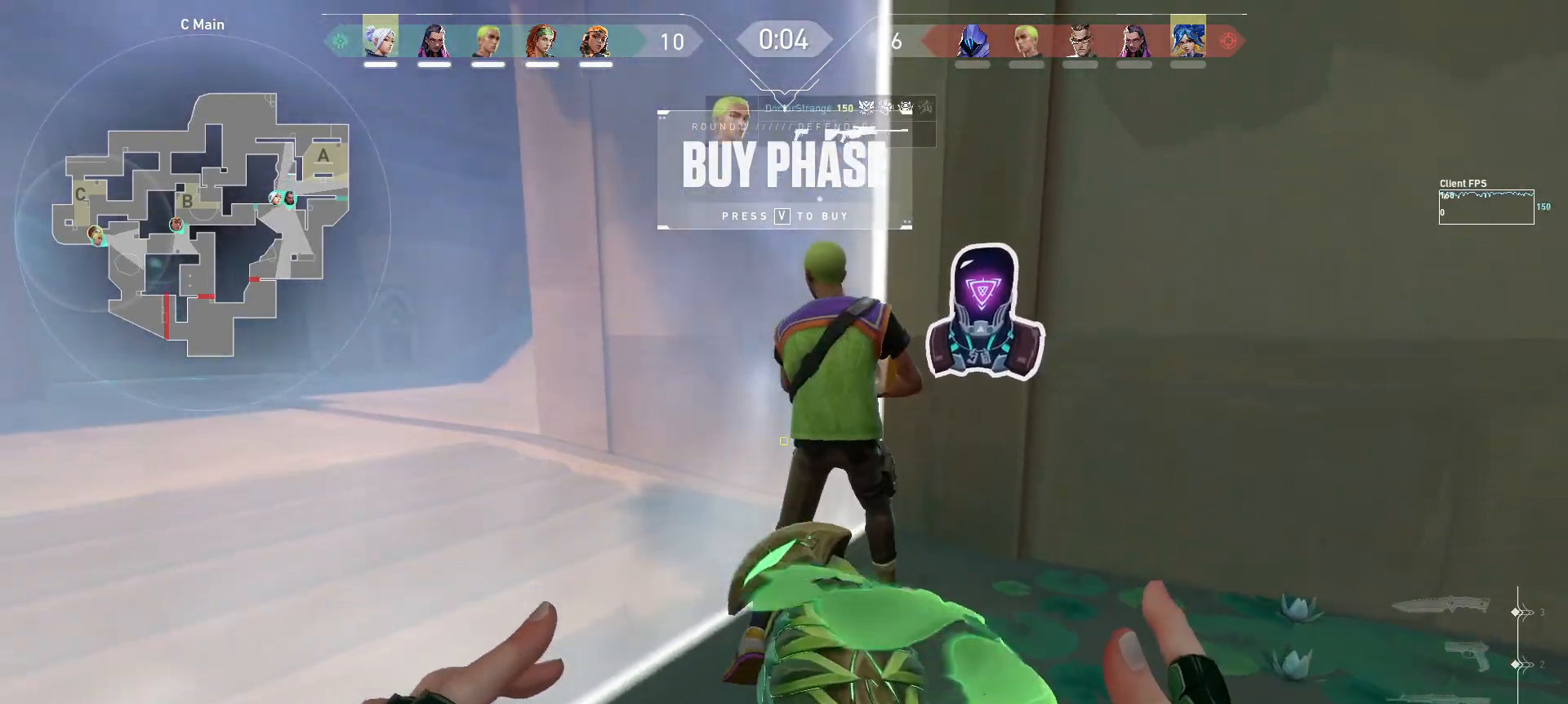
Gameplay with keyboard and mouse; each line is a JSON object with the keys and mouse buttons held at the frame after it. "events" lists presses ("down") and releases ("up") of "a", "ctrl", "d", "e", "q", "s", "shift", "space", "w", "mouse_left", "mouse_wheel", "mouse_right", "mouse_mb4" and "mouse_mb5" between this image and that frame as [ms after this image, input, new state], when the widget could be followed in between. "mouse_left", "mouse_wheel", "mouse_right", "mouse_mb4", "mouse_mb5" = the "left", "wheel", "right", "mb4", "mb5" buttons of the "mouse" list. No other keys are recorded. "wheel" means that the mouse wheel is clicked or scrolled. Mouse movement is not recorded.
{"keys": [], "mouse": [], "events": []}
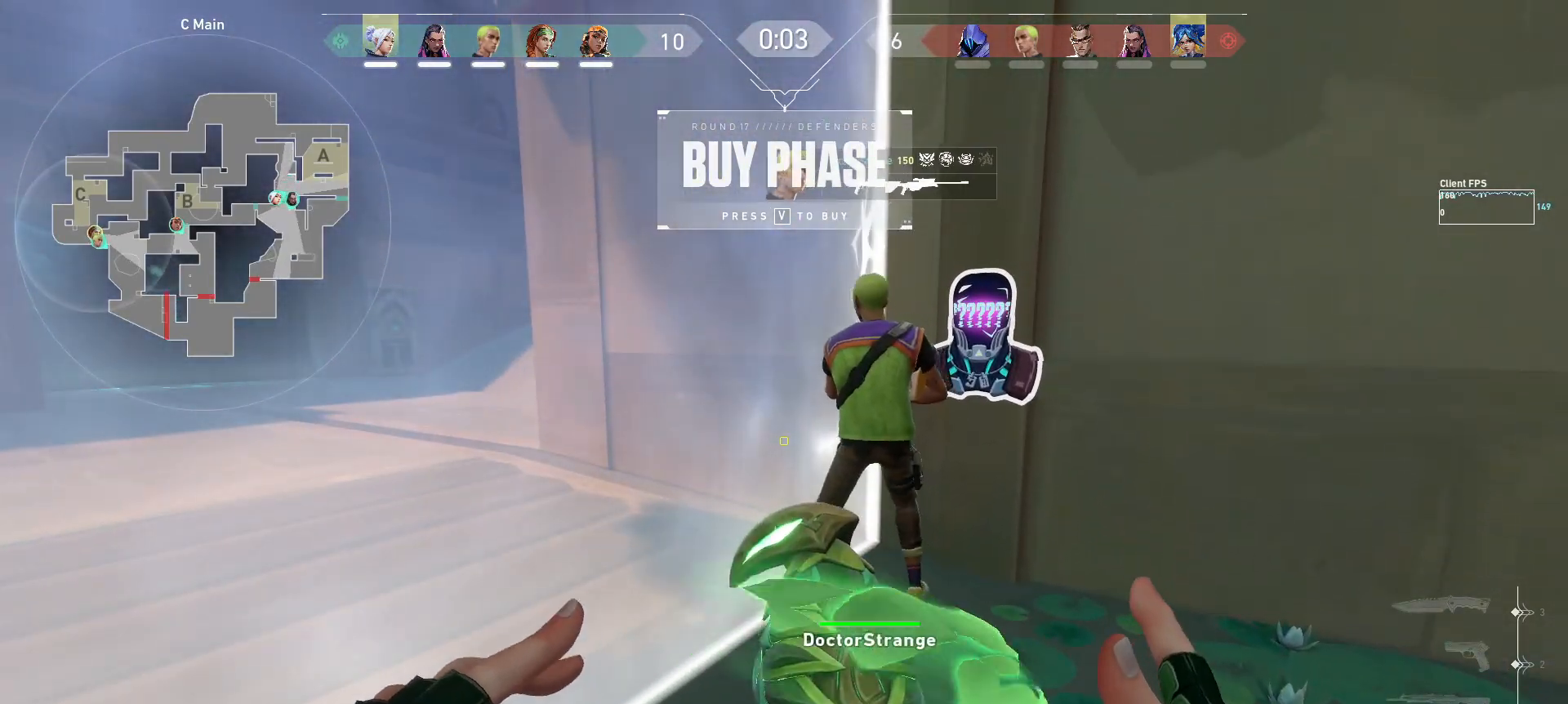
{"keys": [], "mouse": [], "events": []}
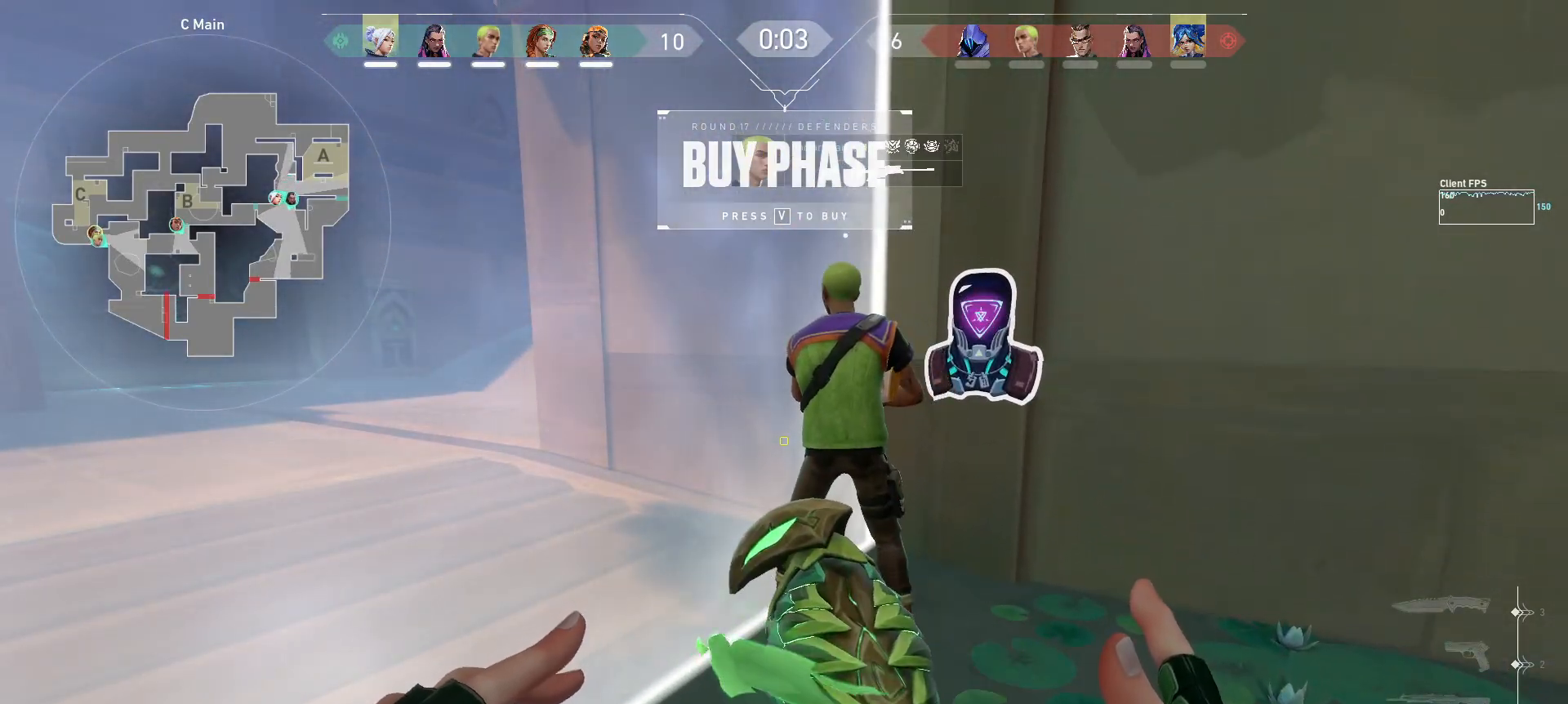
{"keys": [], "mouse": [], "events": []}
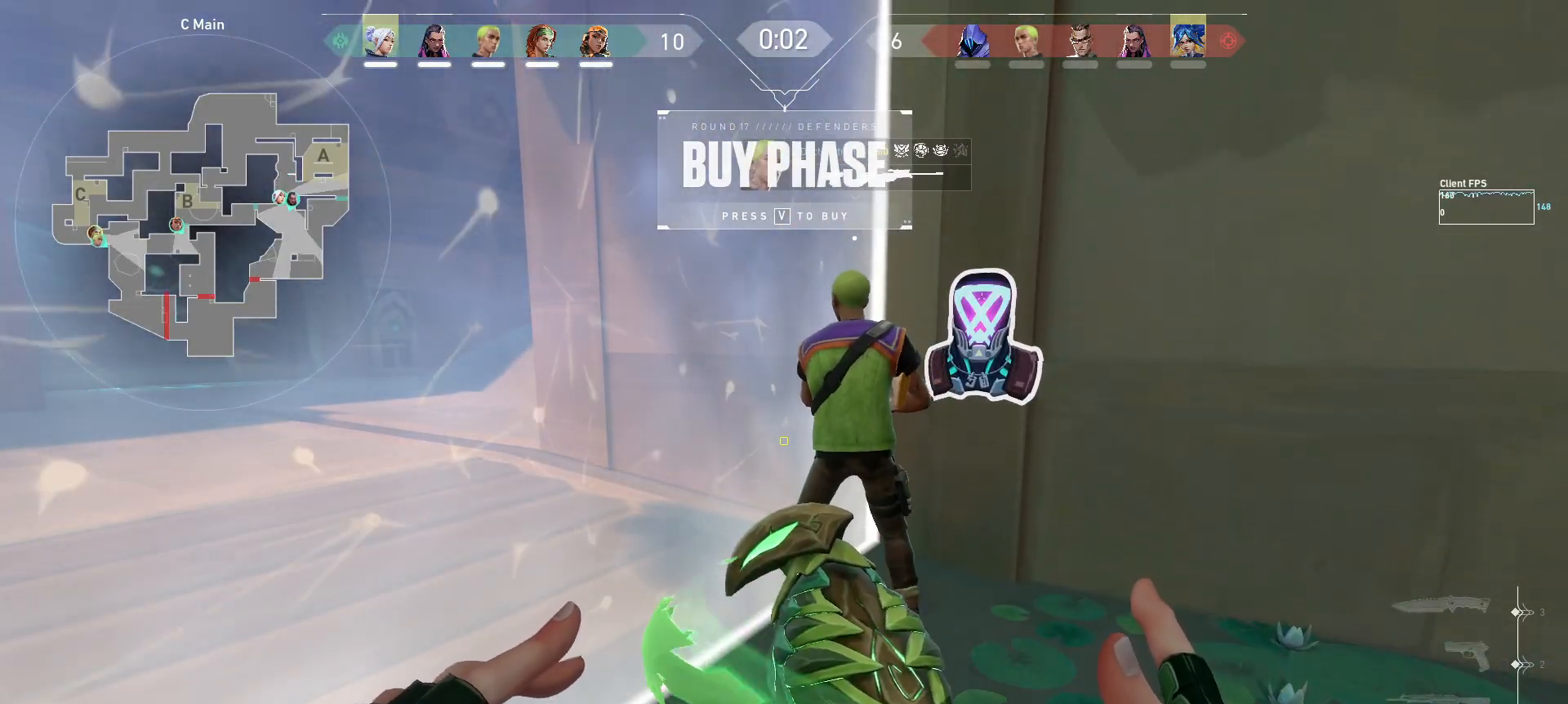
{"keys": [], "mouse": [], "events": []}
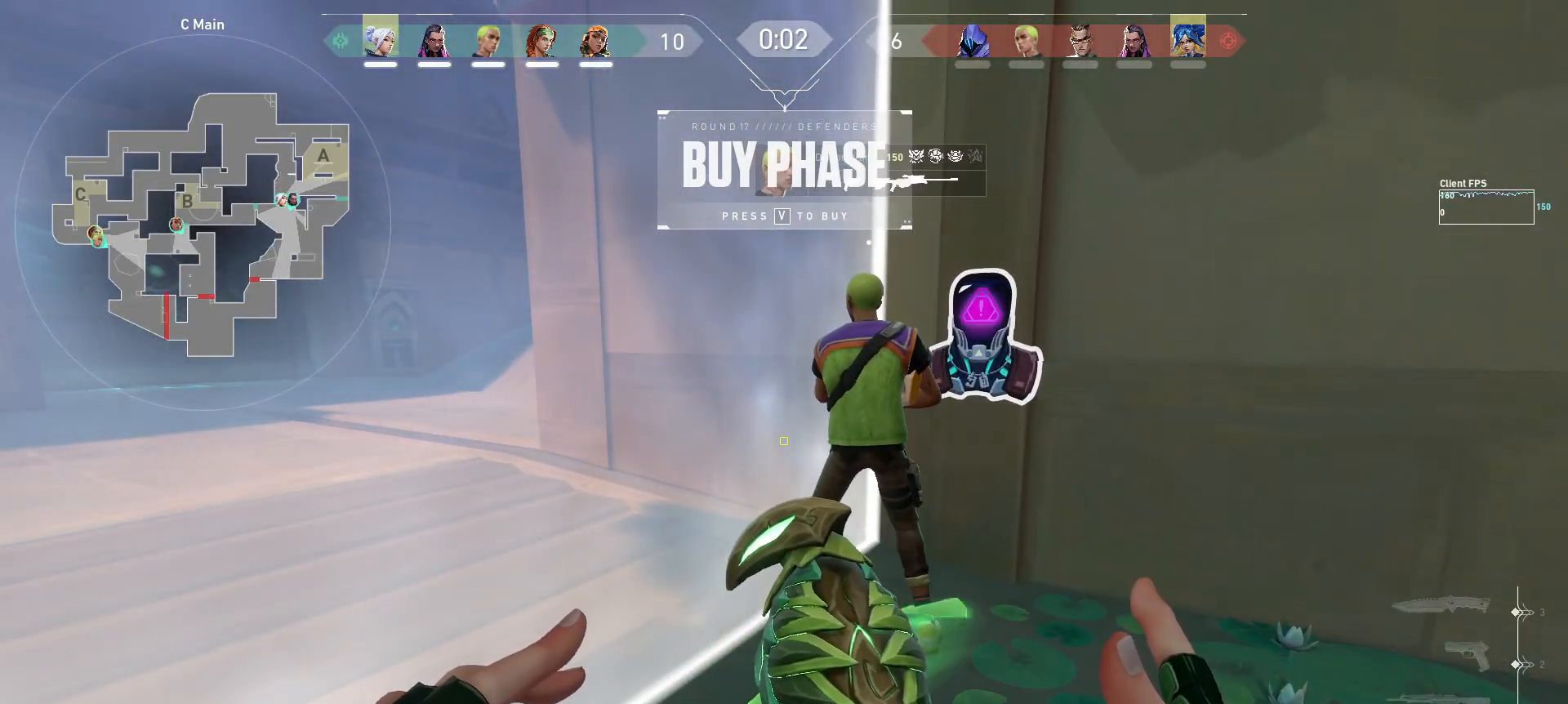
{"keys": [], "mouse": [], "events": []}
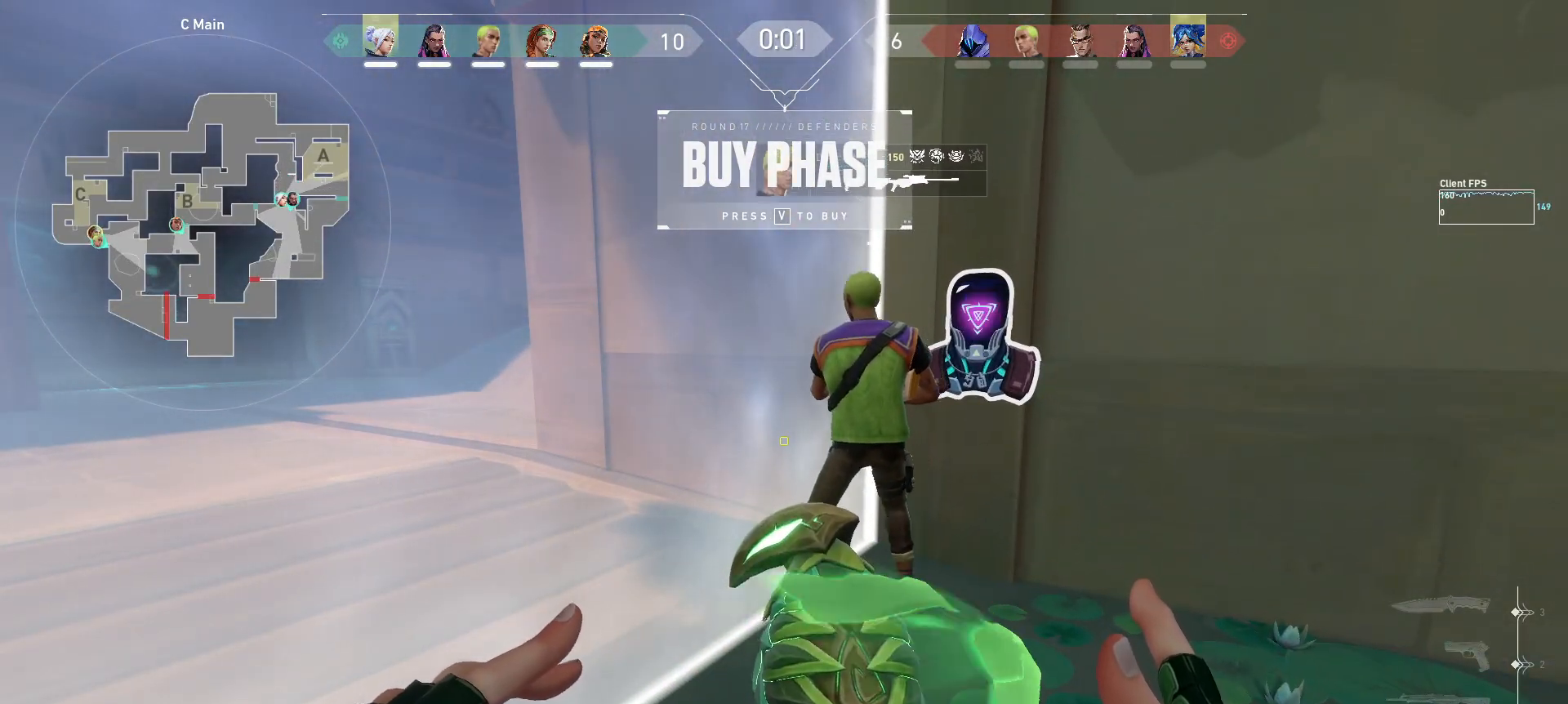
{"keys": [], "mouse": [], "events": []}
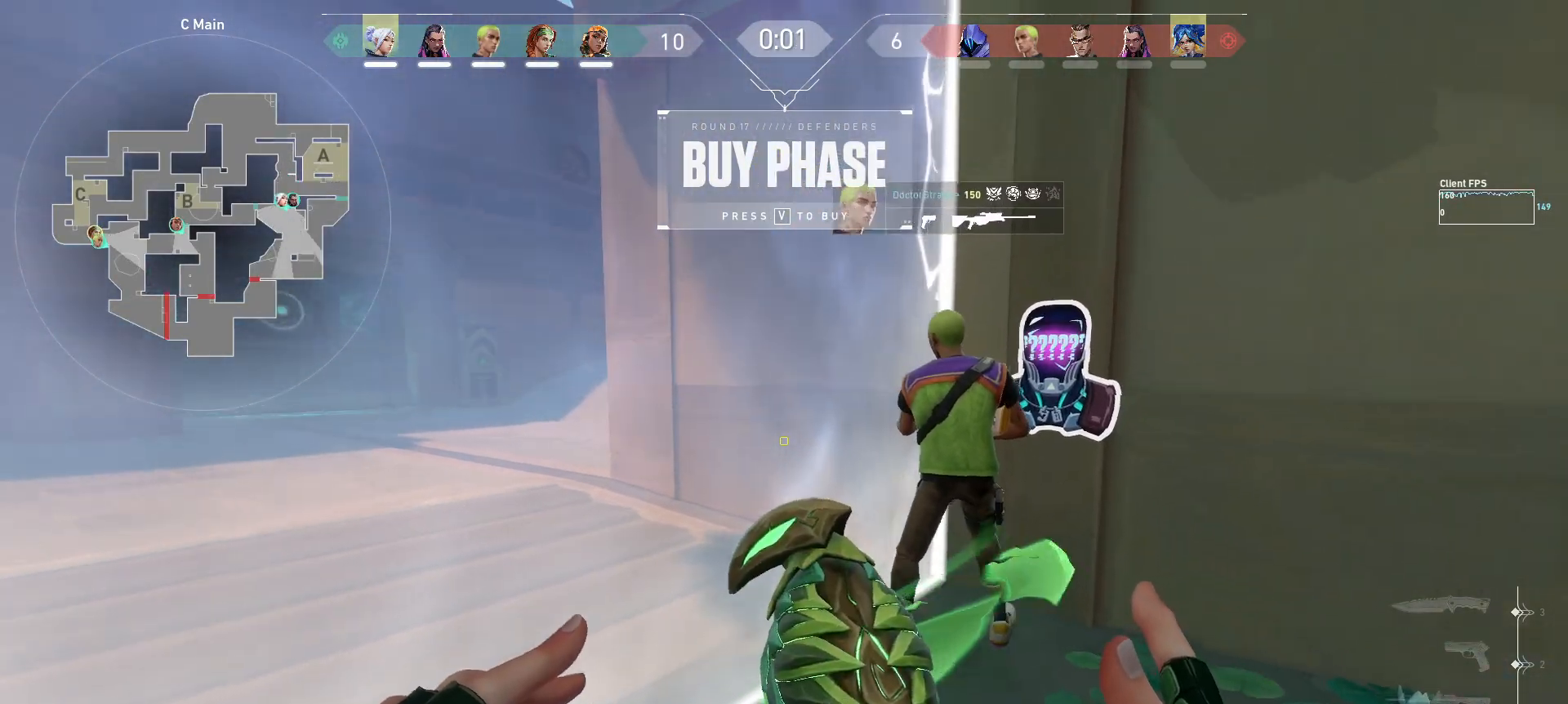
{"keys": [], "mouse": [], "events": []}
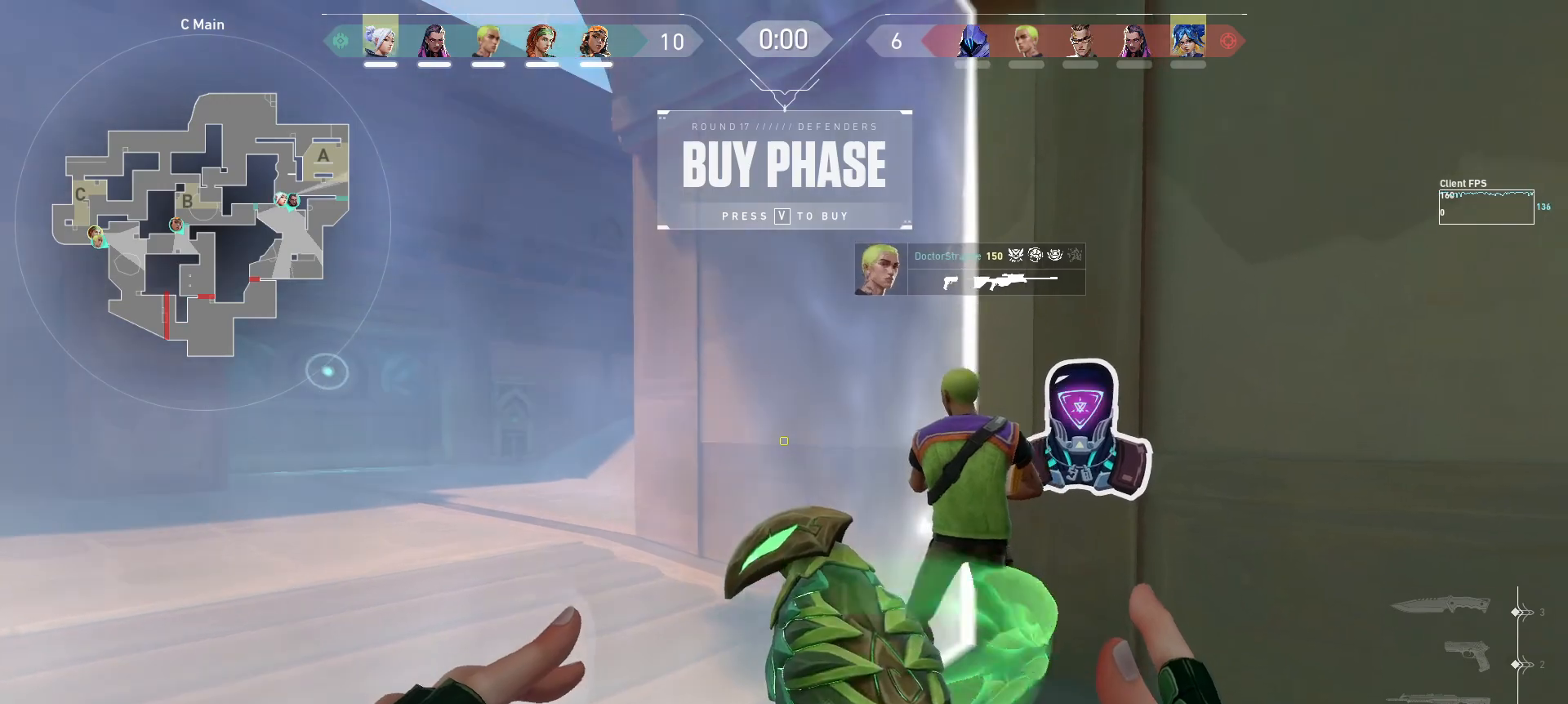
{"keys": [], "mouse": [], "events": [[17, "a", "down"], [33, "w", "down"], [200, "a", "up"], [200, "w", "up"]]}
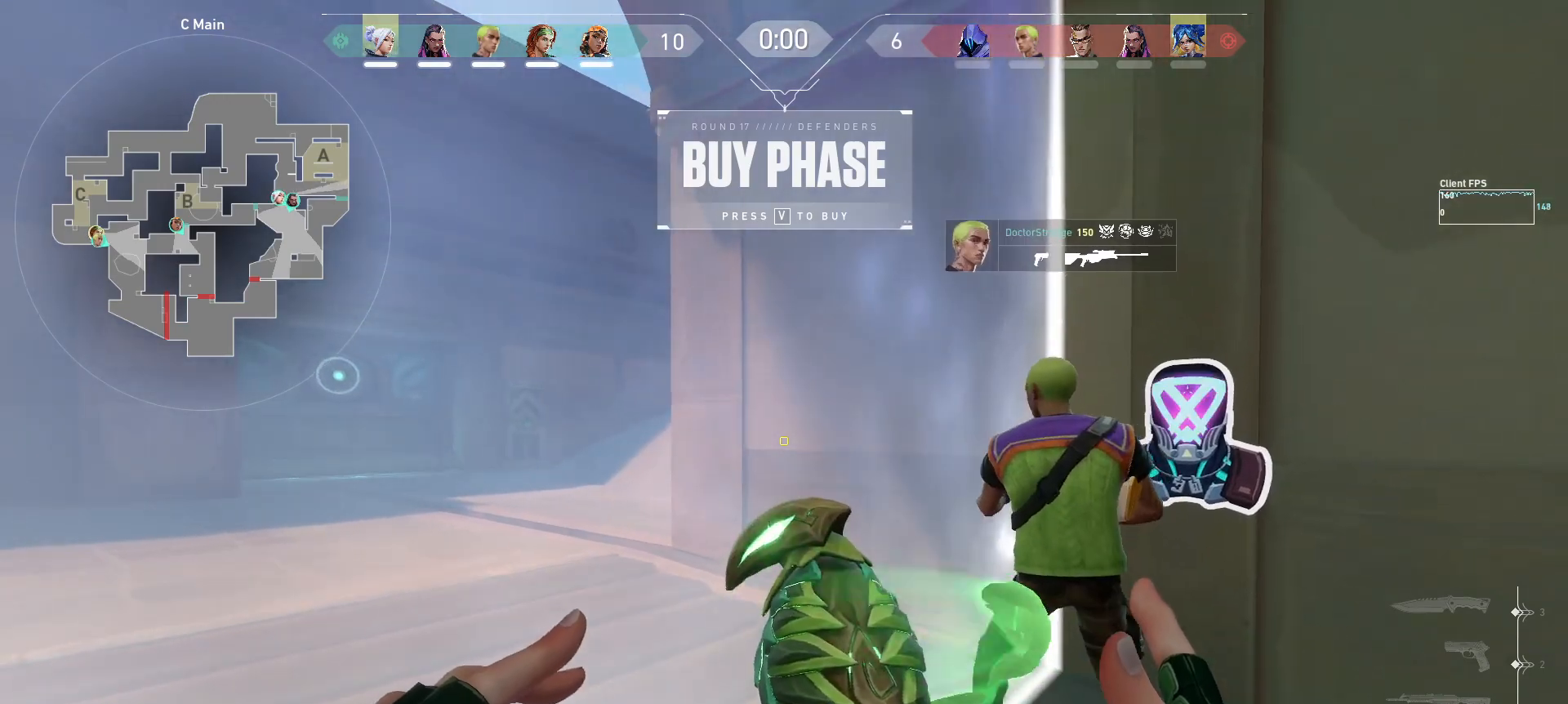
{"keys": [], "mouse": [], "events": [[50, "d", "down"], [183, "d", "up"]]}
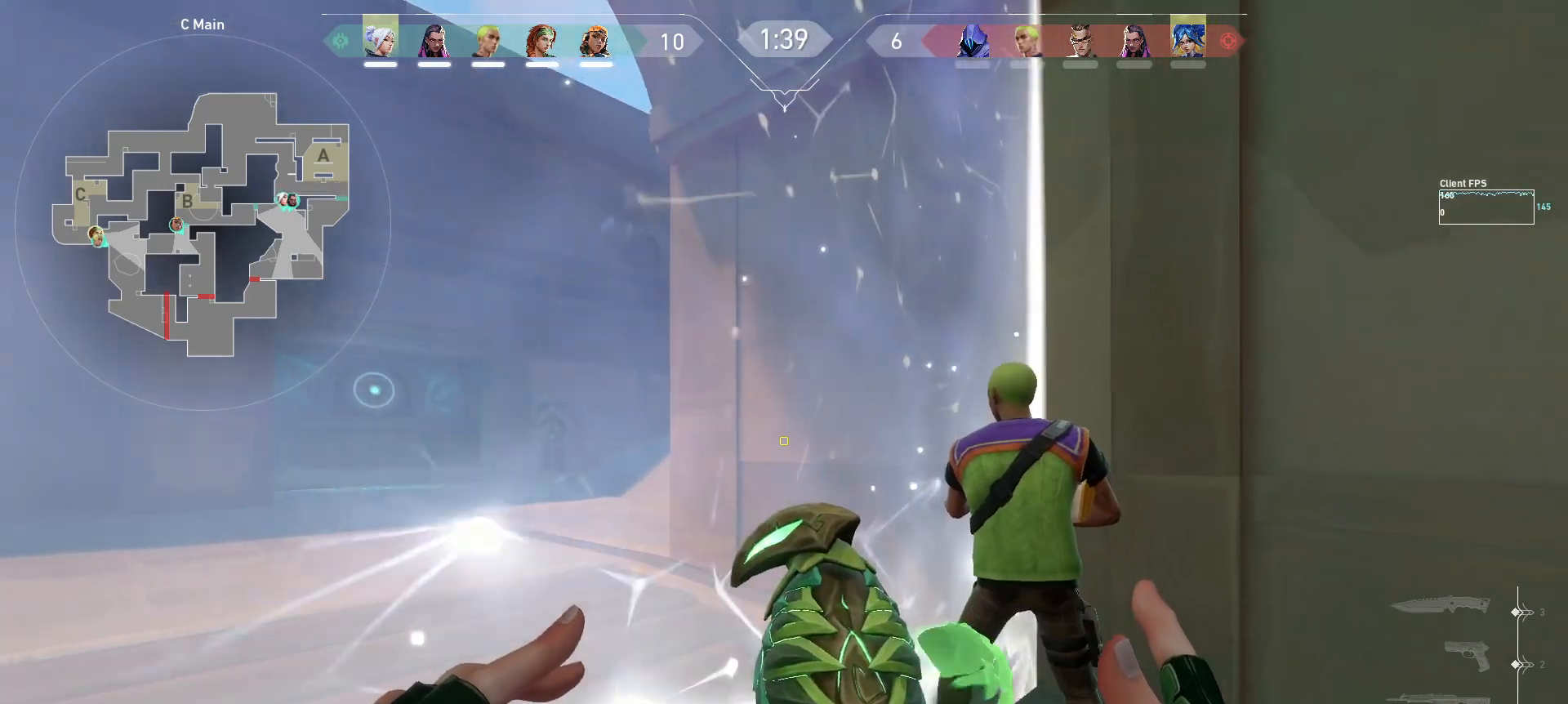
{"keys": ["d", "w"], "mouse": ["left"], "events": [[83, "a", "down"], [83, "w", "down"], [233, "mouse_left", "down"], [300, "a", "up"], [400, "d", "down"], [433, "w", "up"], [500, "w", "down"]]}
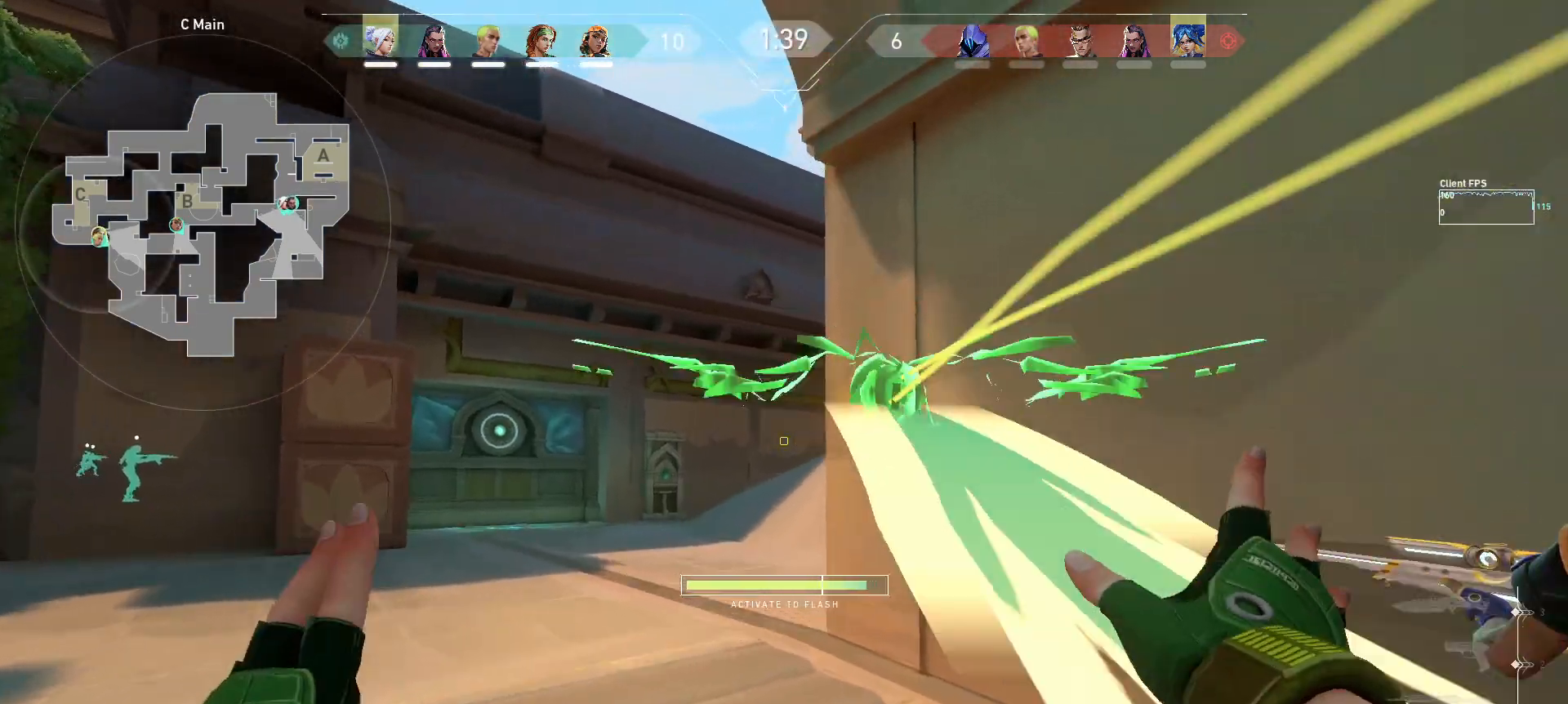
{"keys": ["d", "s"], "mouse": ["left"], "events": [[83, "w", "up"], [117, "s", "down"]]}
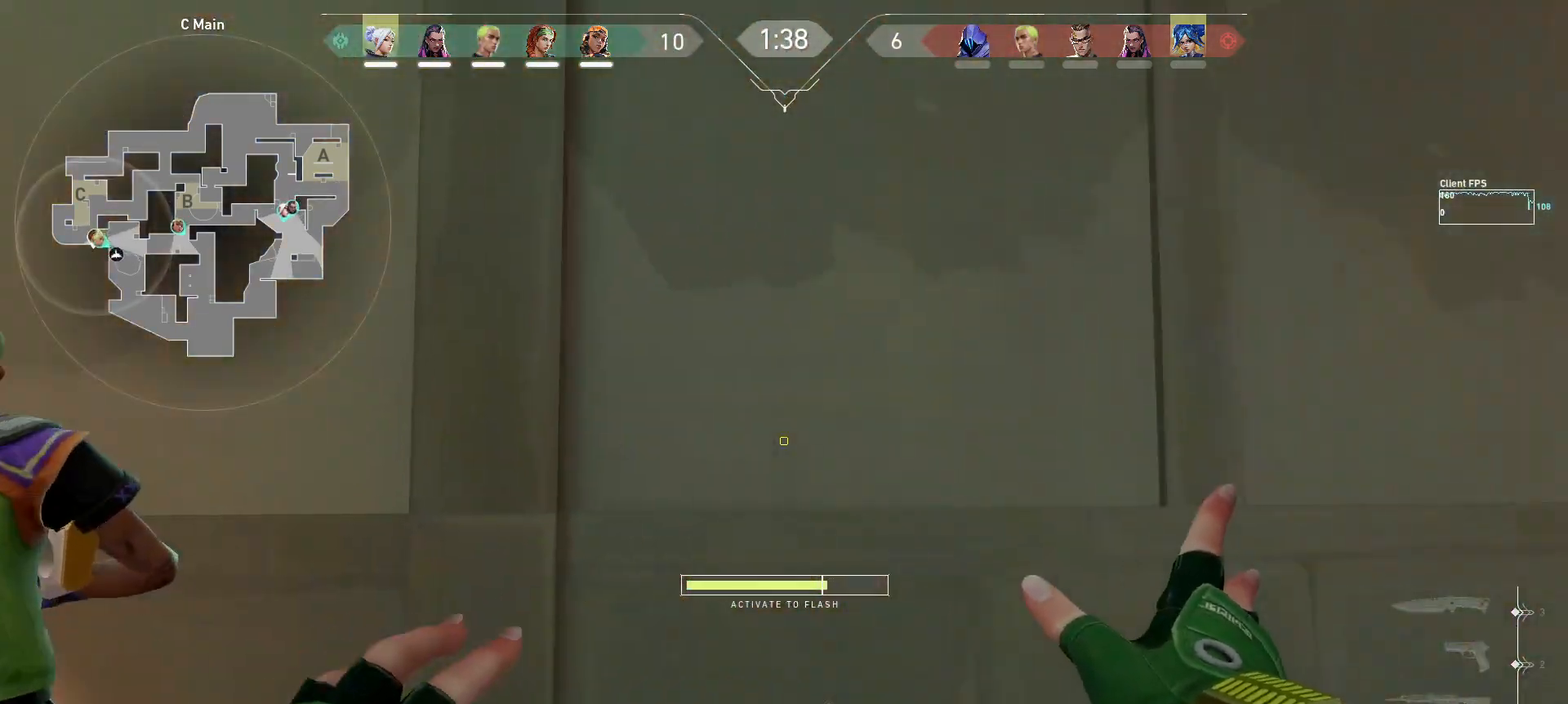
{"keys": ["s"], "mouse": [], "events": [[33, "mouse_left", "up"], [250, "d", "up"]]}
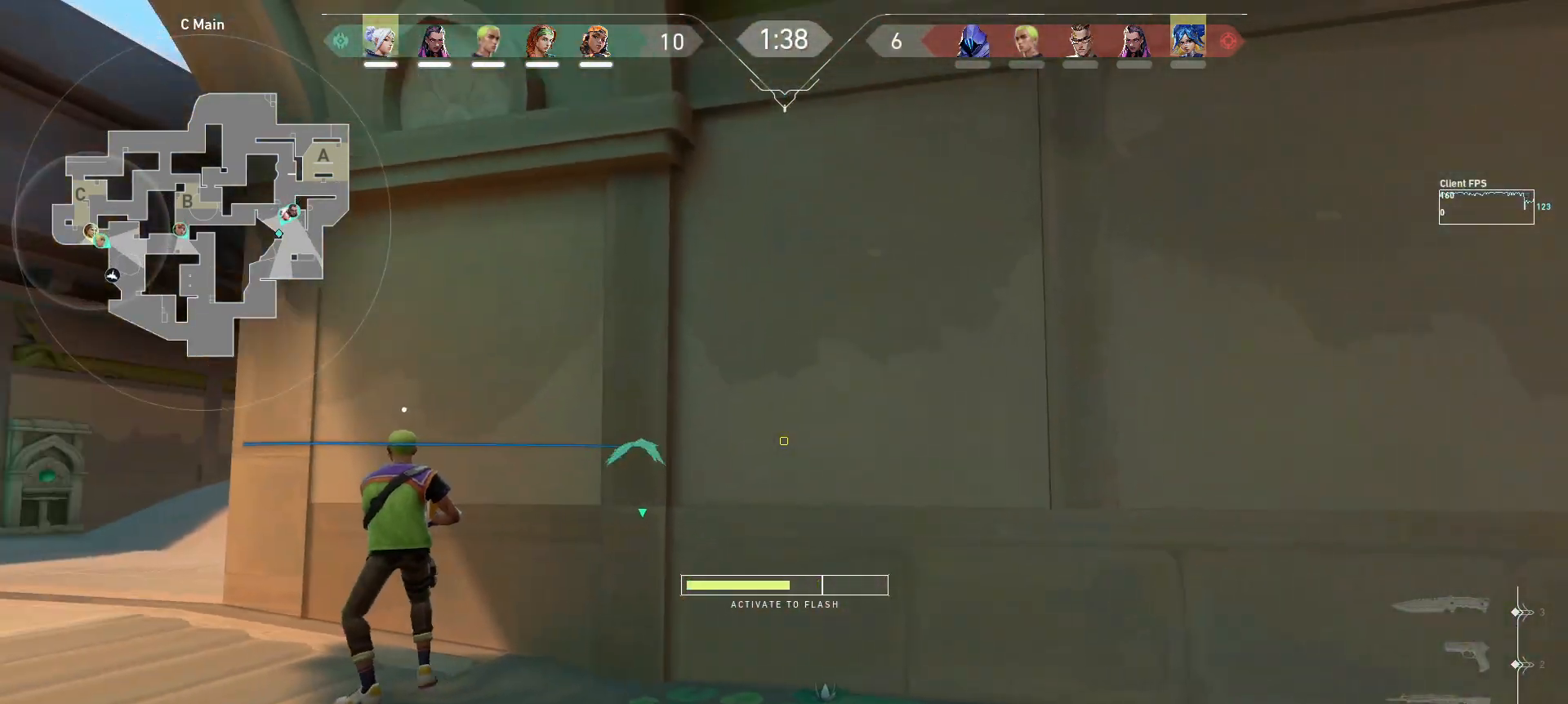
{"keys": ["a", "s"], "mouse": [], "events": [[200, "a", "down"]]}
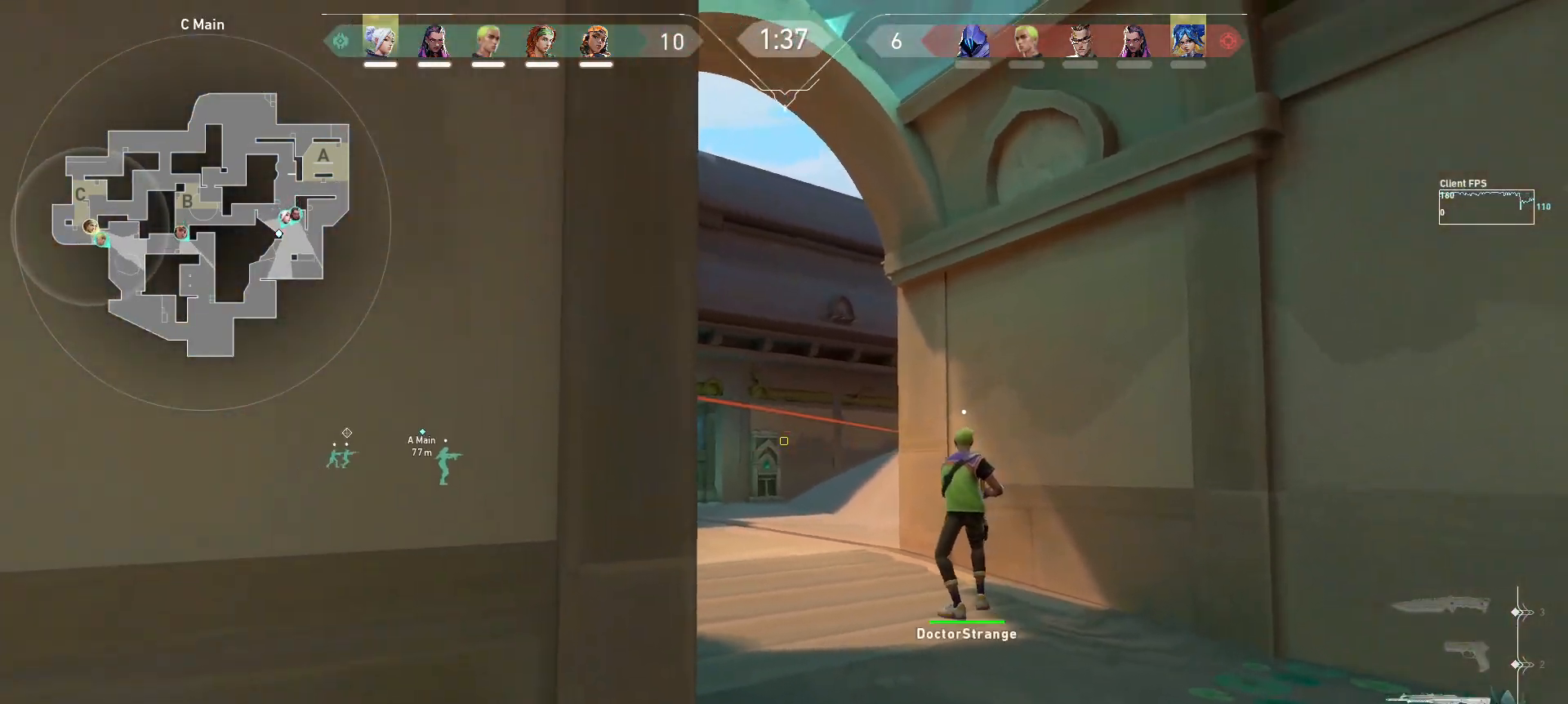
{"keys": [], "mouse": [], "events": [[200, "a", "up"], [200, "s", "up"]]}
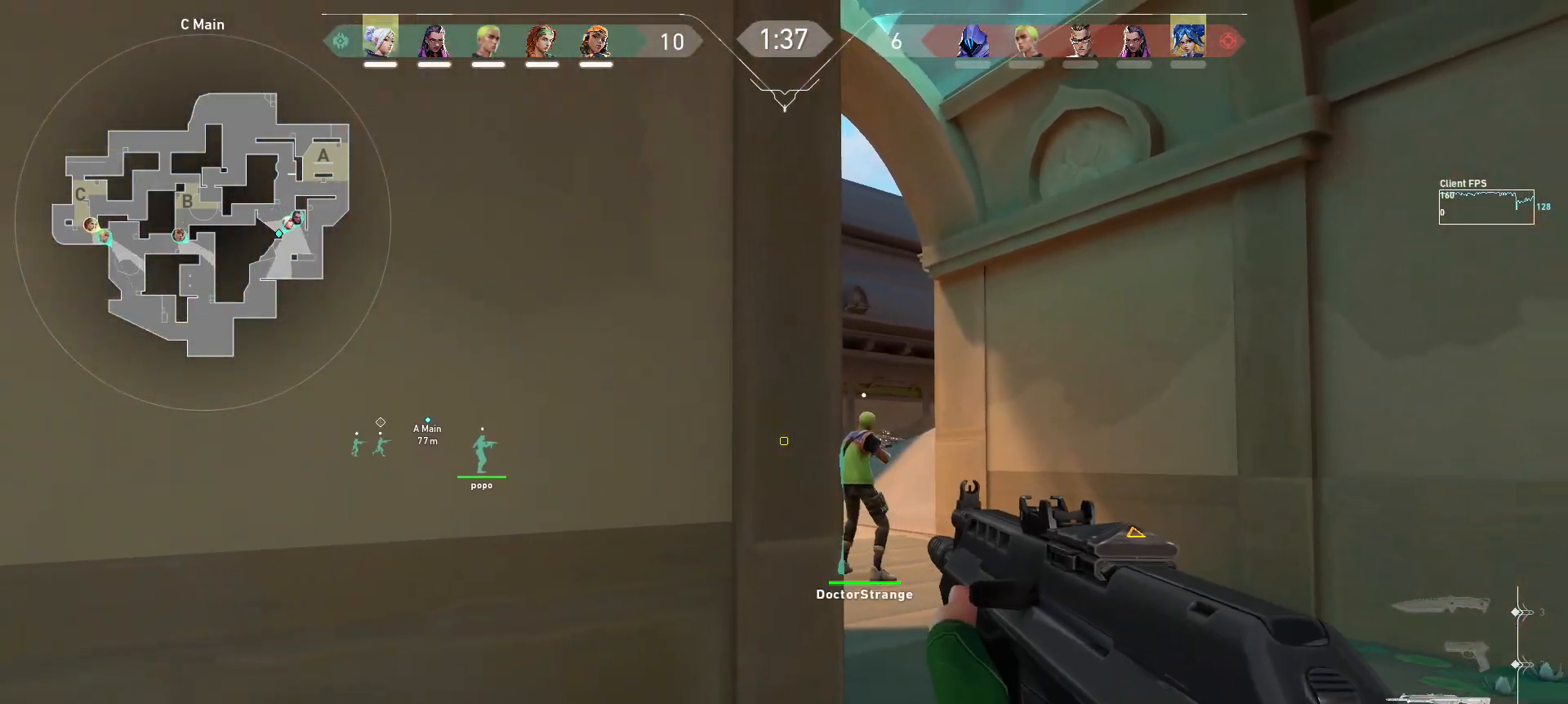
{"keys": [], "mouse": [], "events": [[250, "s", "down"], [267, "a", "down"], [350, "a", "up"], [367, "s", "up"]]}
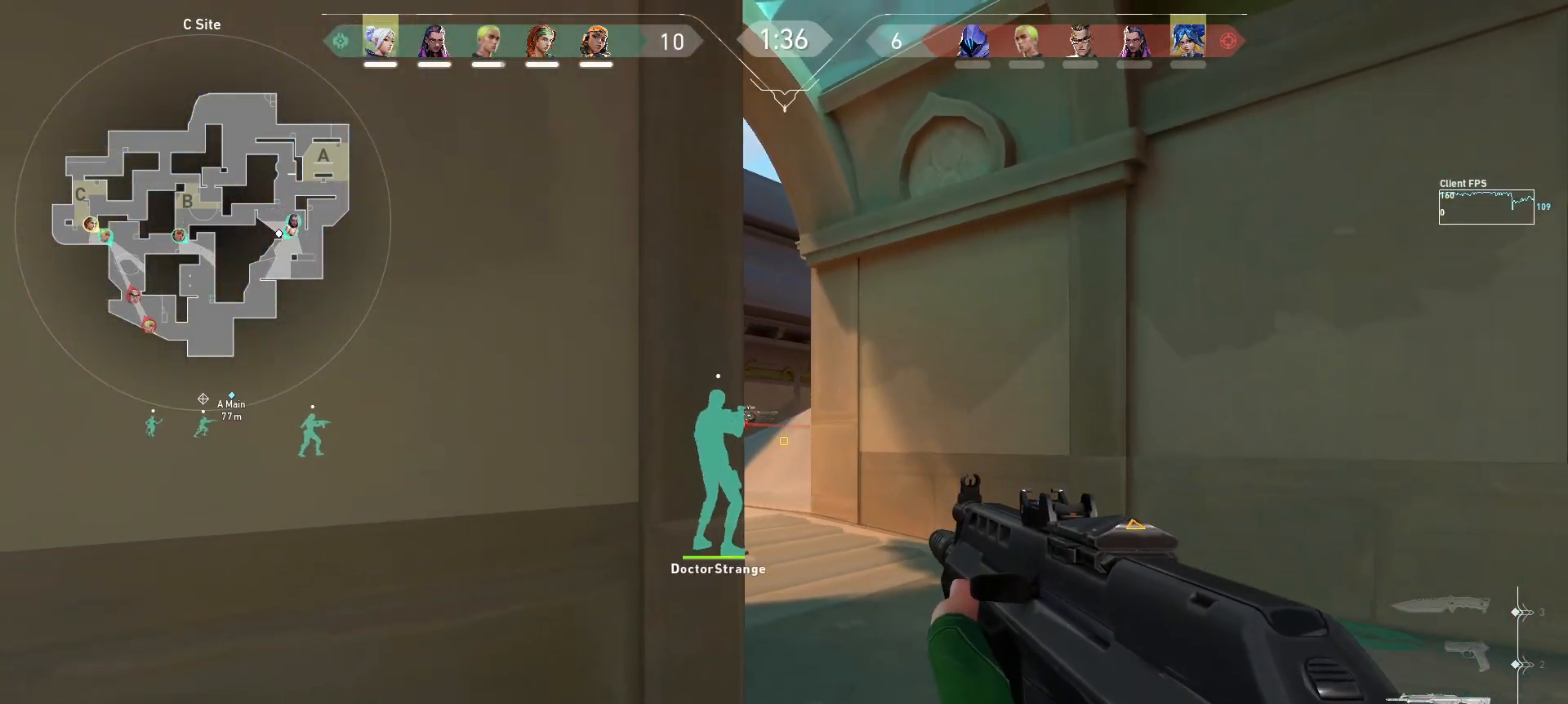
{"keys": [], "mouse": [], "events": [[217, "d", "down"], [233, "s", "down"], [333, "d", "up"], [433, "s", "up"]]}
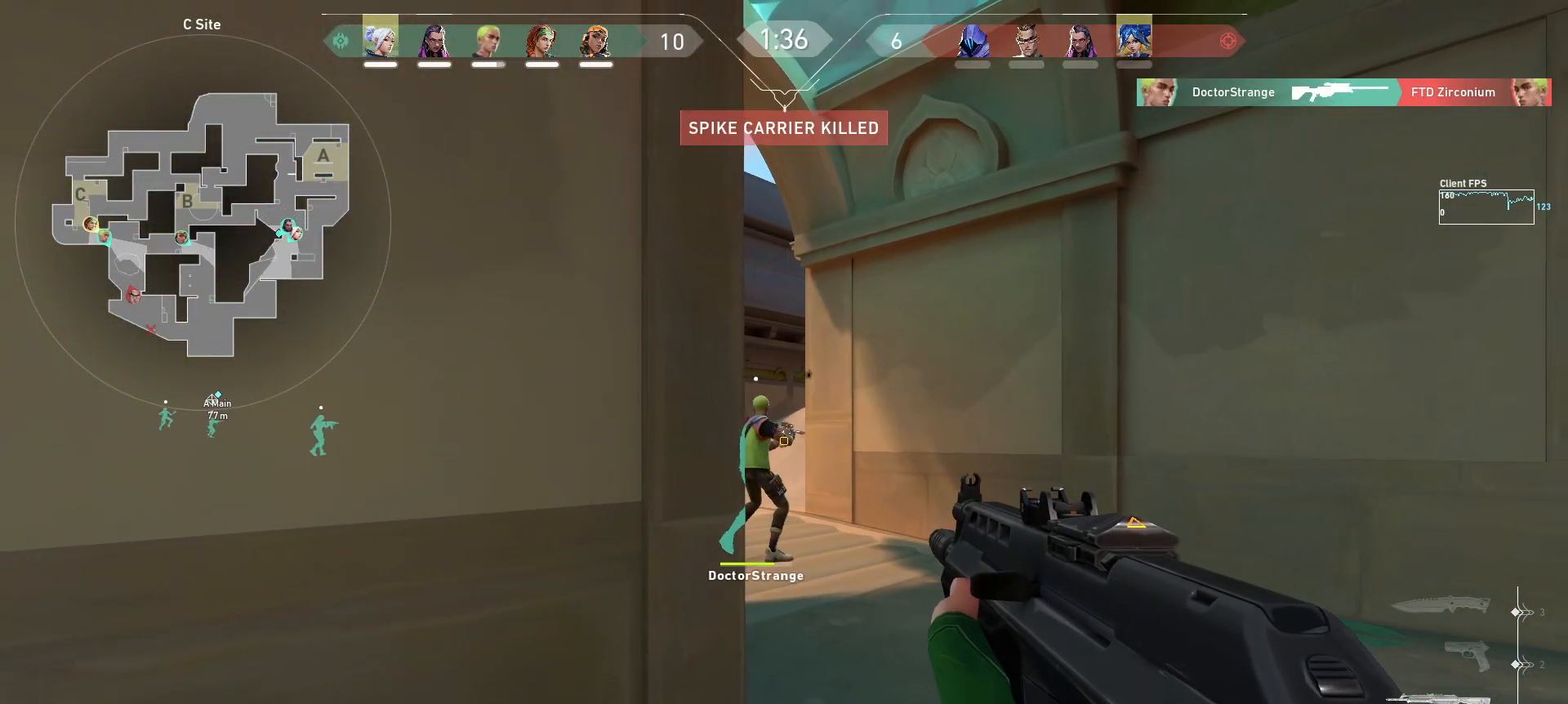
{"keys": [], "mouse": [], "events": [[83, "a", "down"], [367, "a", "up"]]}
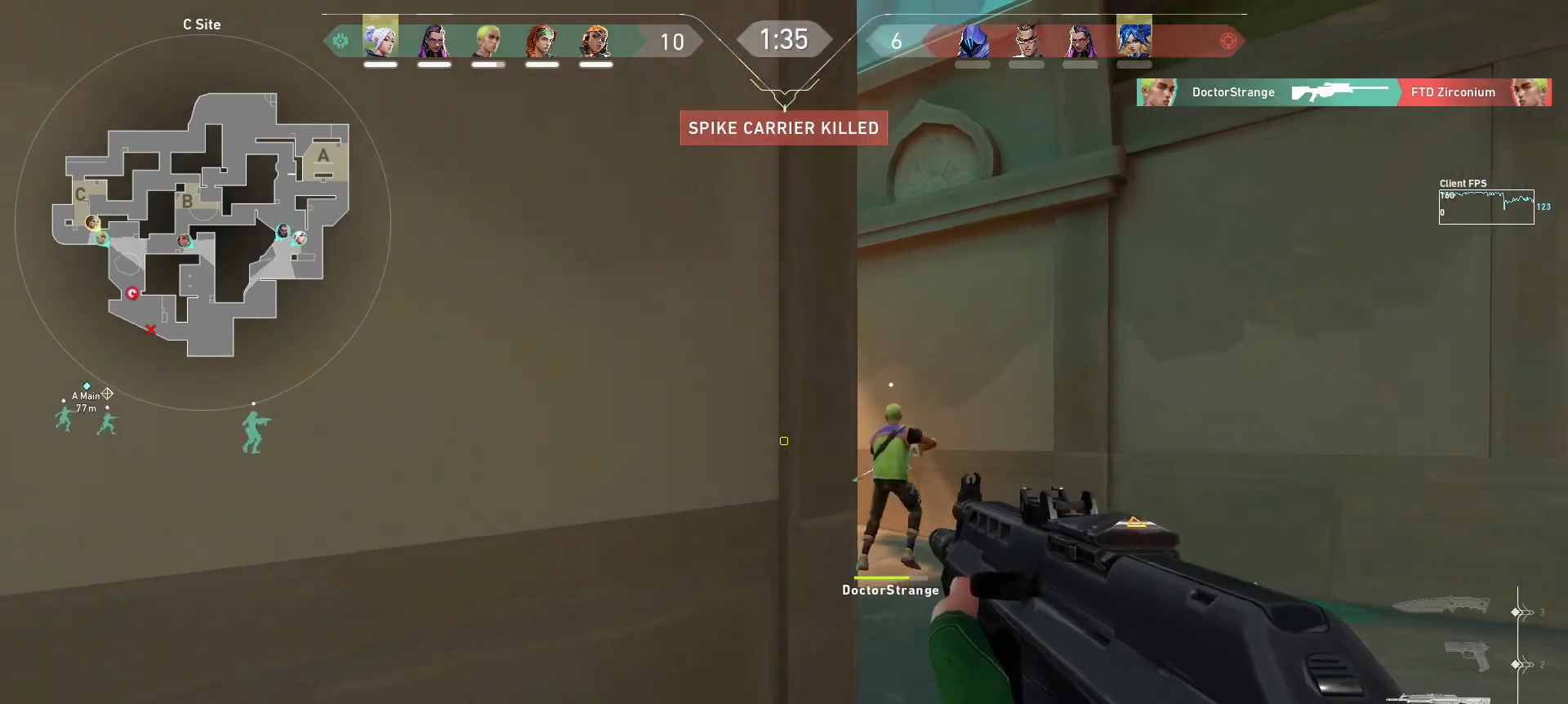
{"keys": [], "mouse": [], "events": [[67, "d", "down"], [67, "s", "down"], [217, "d", "up"], [217, "s", "up"], [467, "mouse_mb5", "down"], [500, "mouse_mb5", "up"]]}
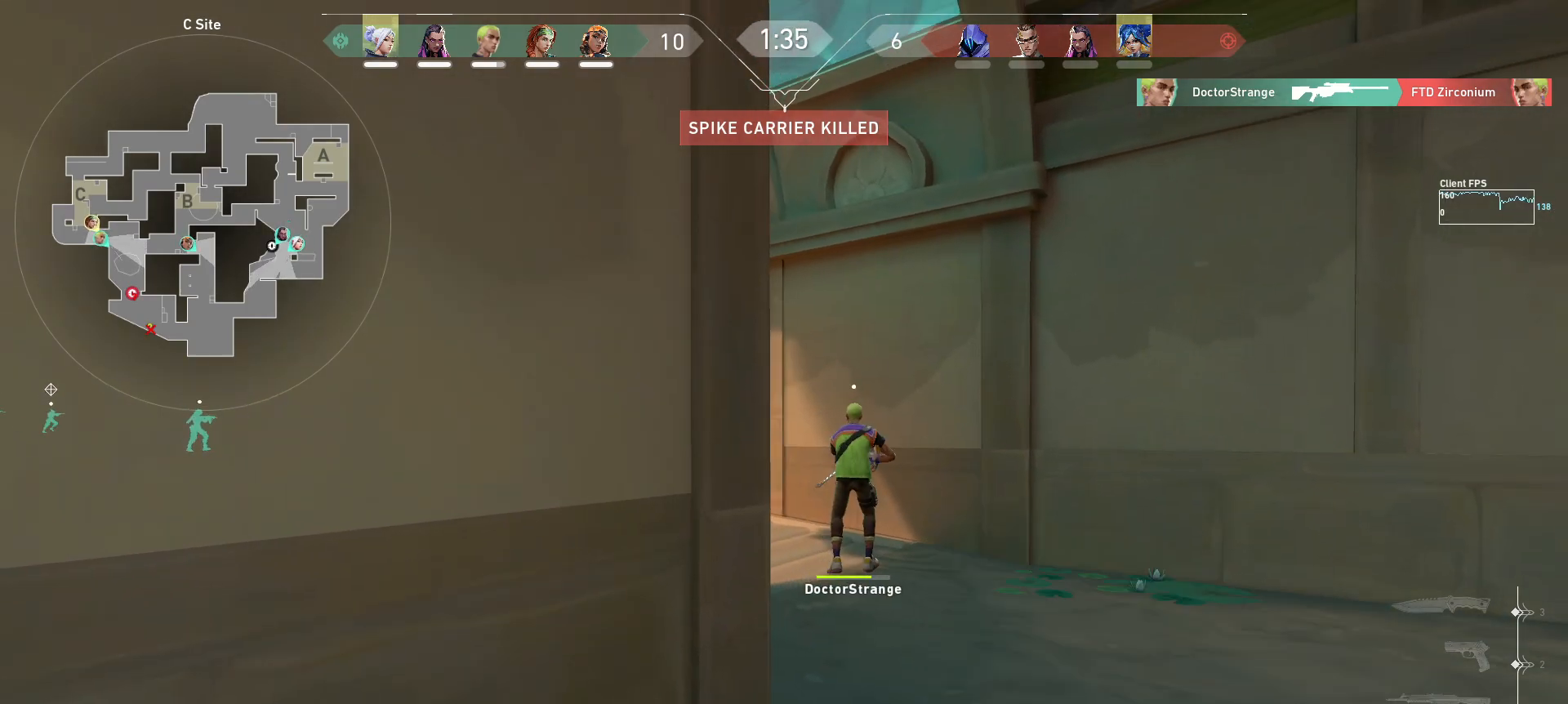
{"keys": ["a", "s"], "mouse": ["left"], "events": [[433, "s", "down"], [450, "a", "down"], [467, "mouse_left", "down"]]}
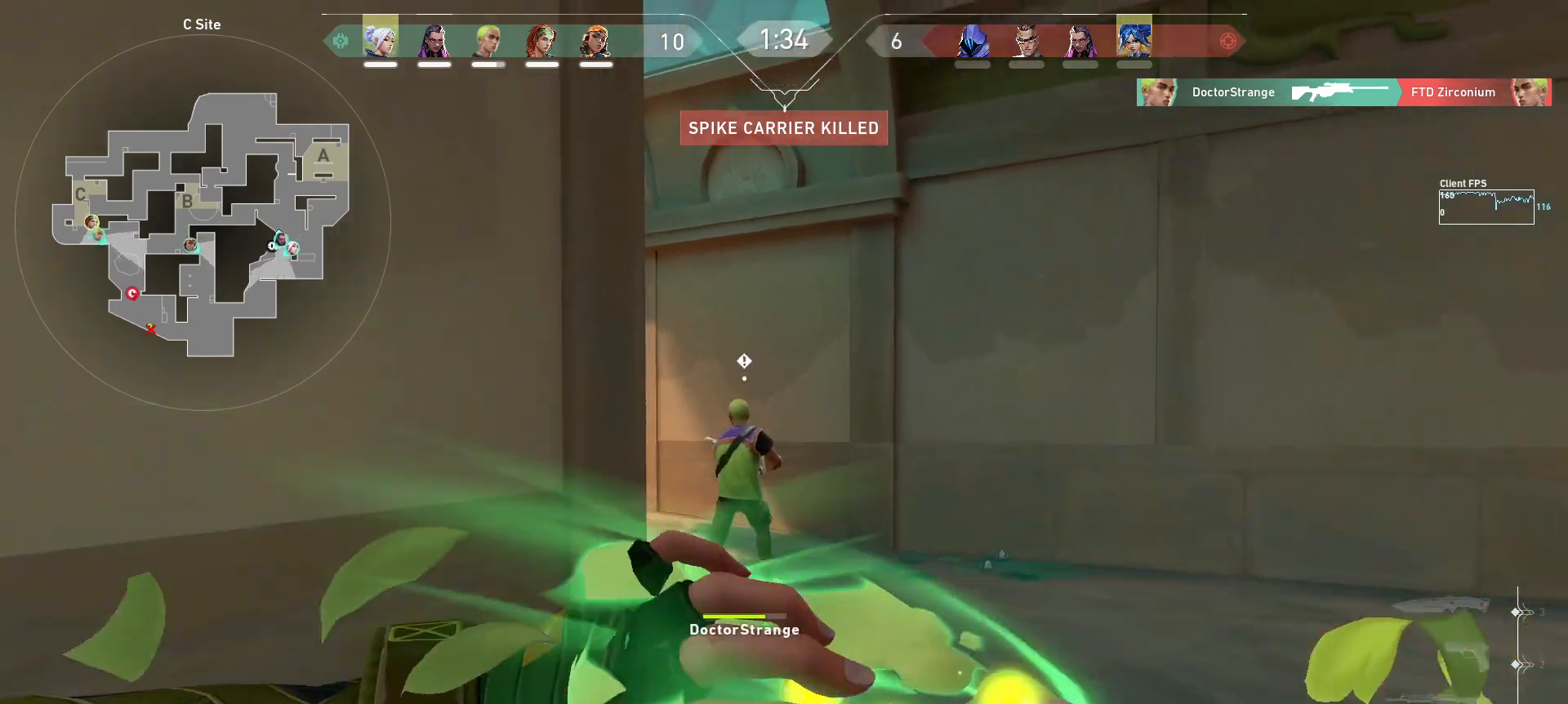
{"keys": [], "mouse": ["left"], "events": [[17, "a", "up"], [233, "s", "up"], [250, "q", "down"], [317, "q", "up"]]}
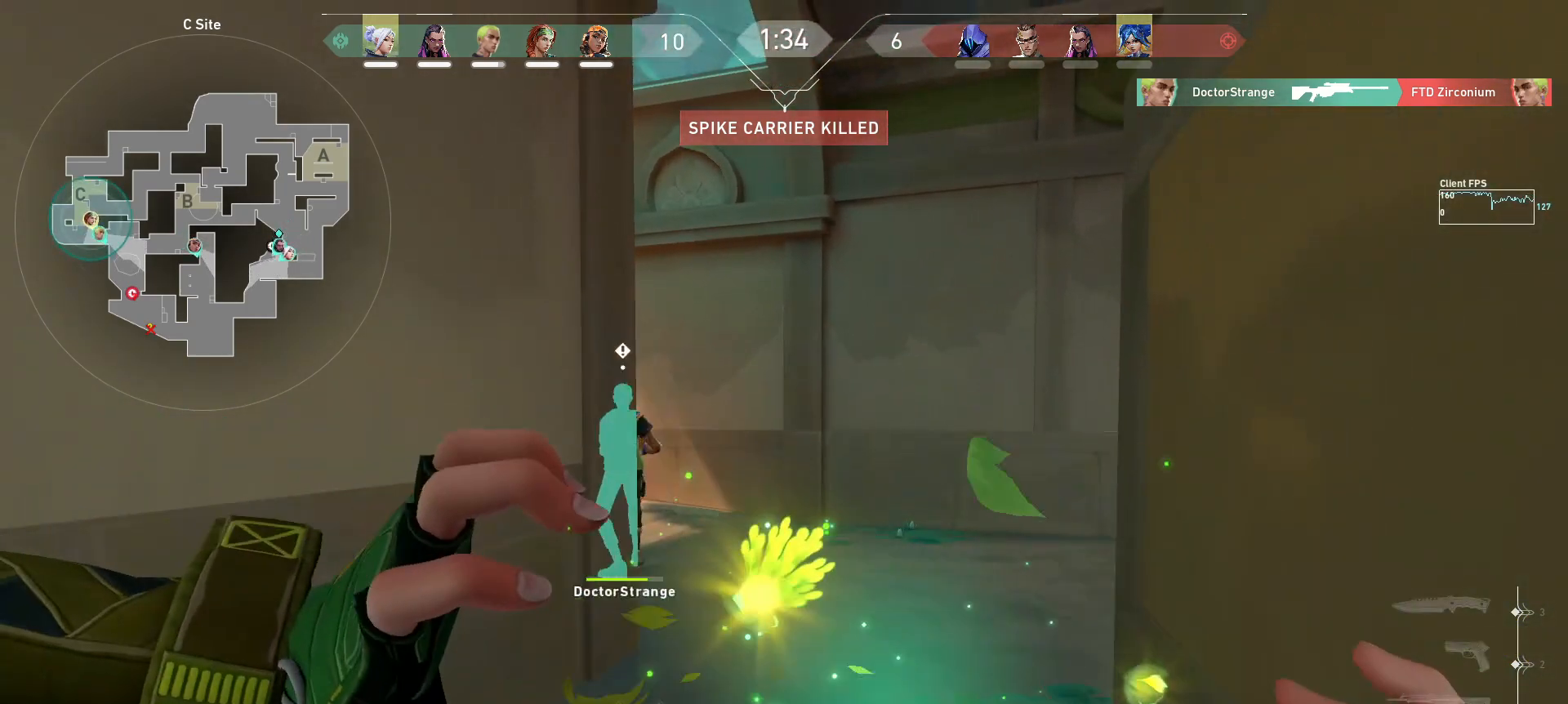
{"keys": ["d", "w"], "mouse": ["left"], "events": [[100, "w", "down"], [167, "d", "down"]]}
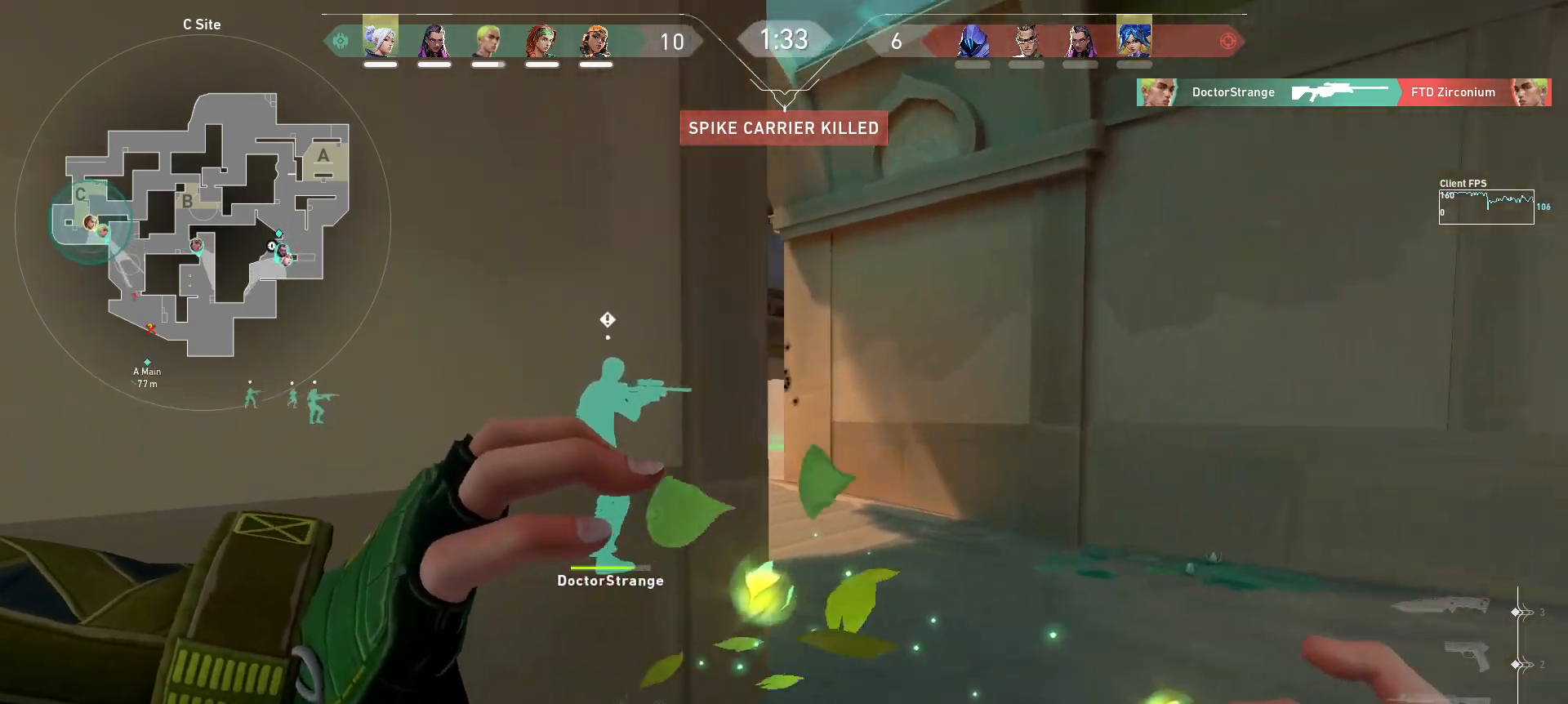
{"keys": [], "mouse": ["left"], "events": [[267, "w", "up"], [350, "d", "up"], [383, "a", "down"], [483, "a", "up"]]}
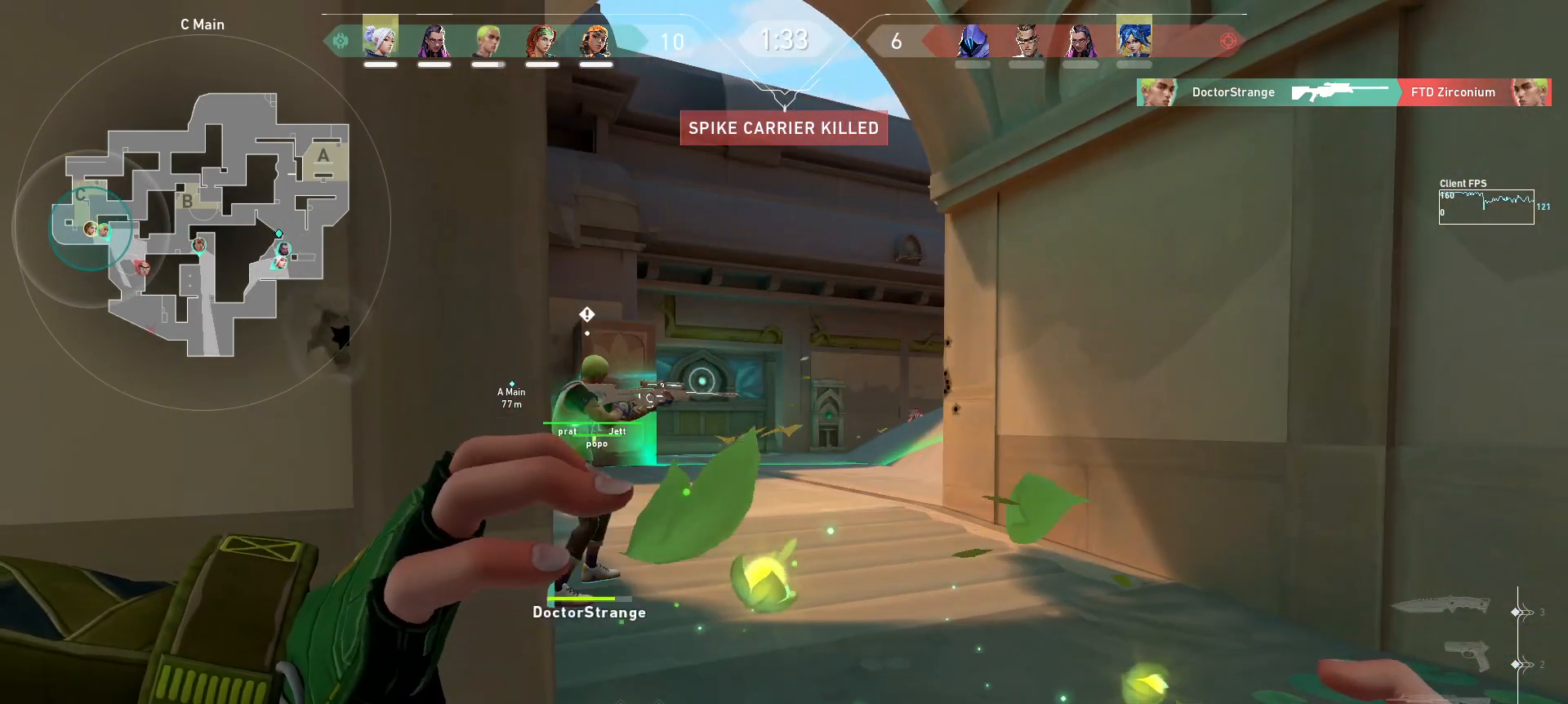
{"keys": ["a"], "mouse": ["left"], "events": [[400, "a", "down"]]}
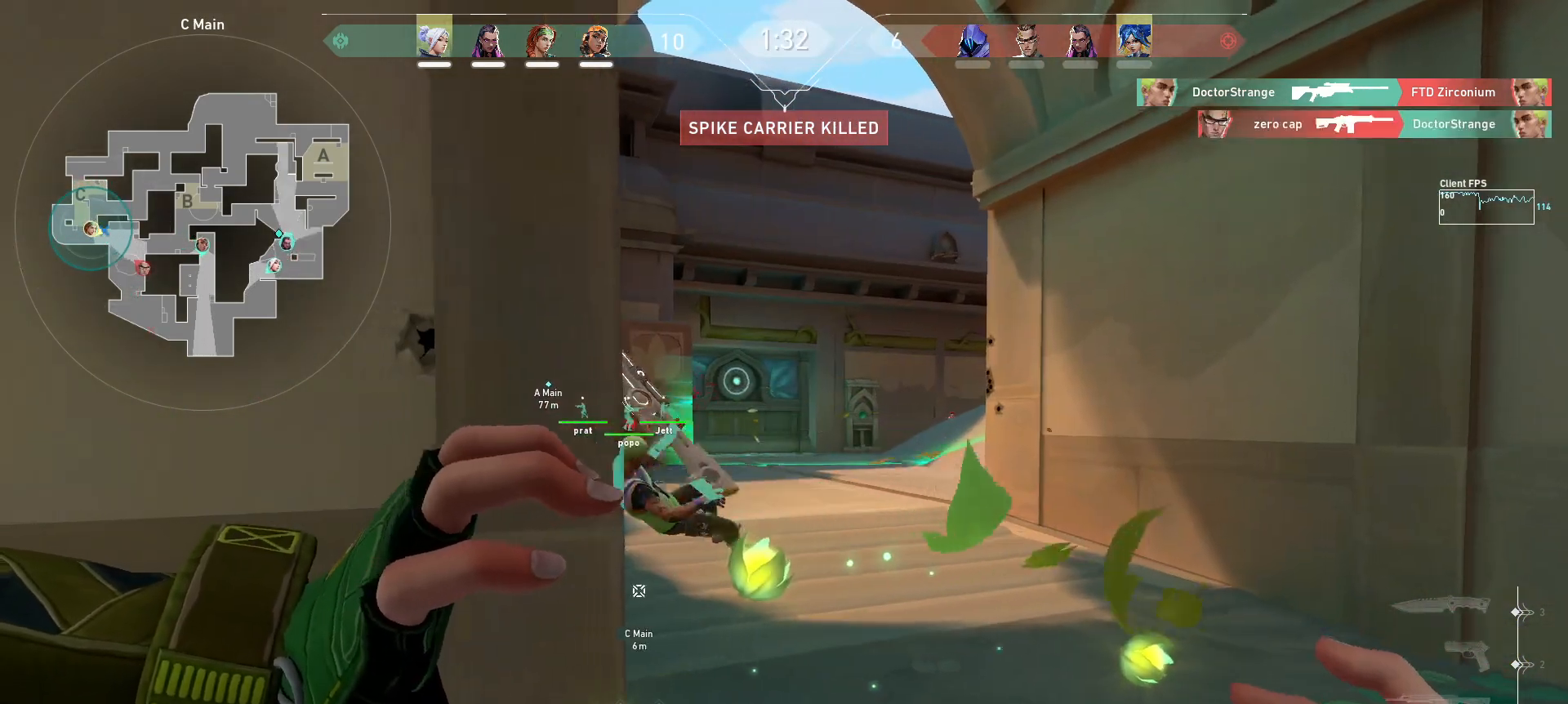
{"keys": ["a", "s"], "mouse": [], "events": [[83, "s", "down"], [500, "mouse_left", "up"]]}
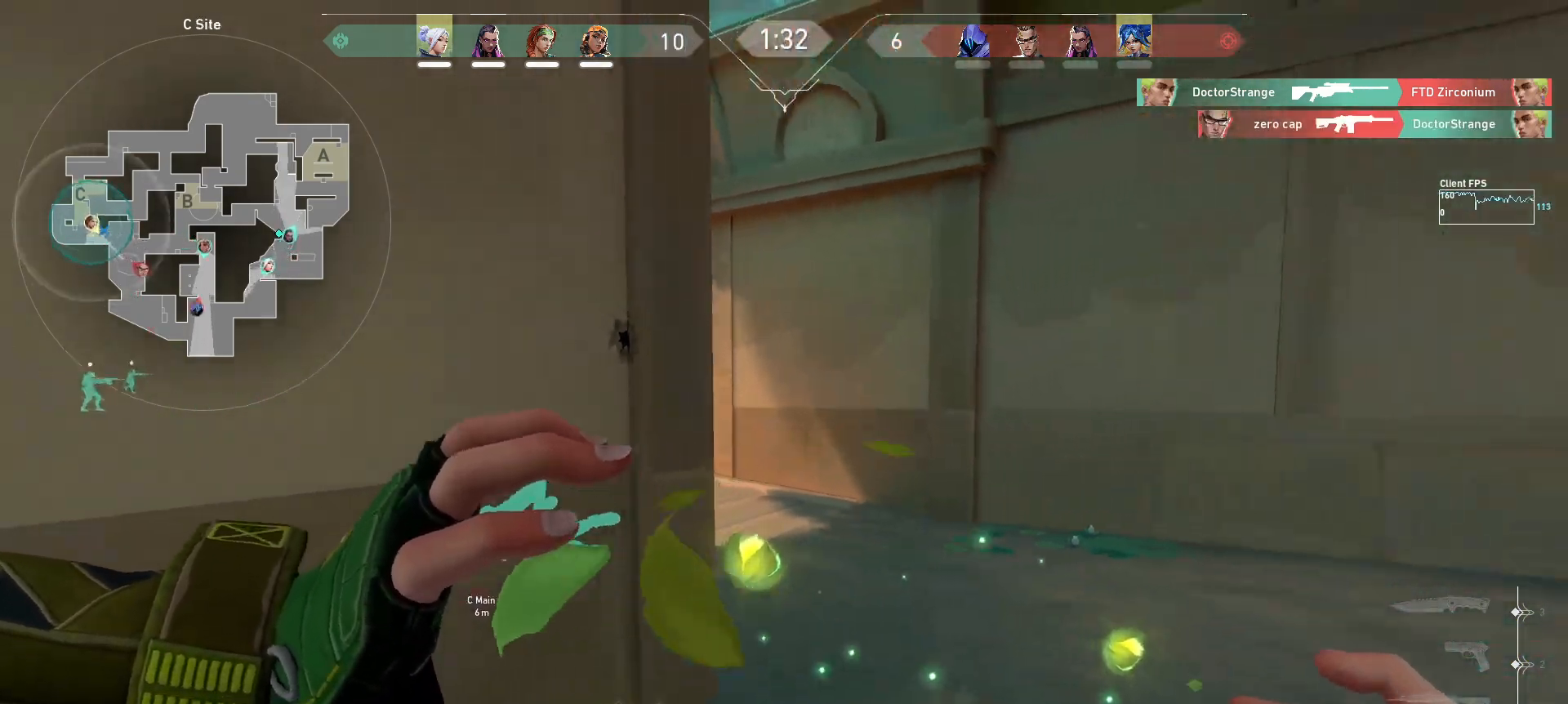
{"keys": ["s"], "mouse": [], "events": [[33, "a", "up"]]}
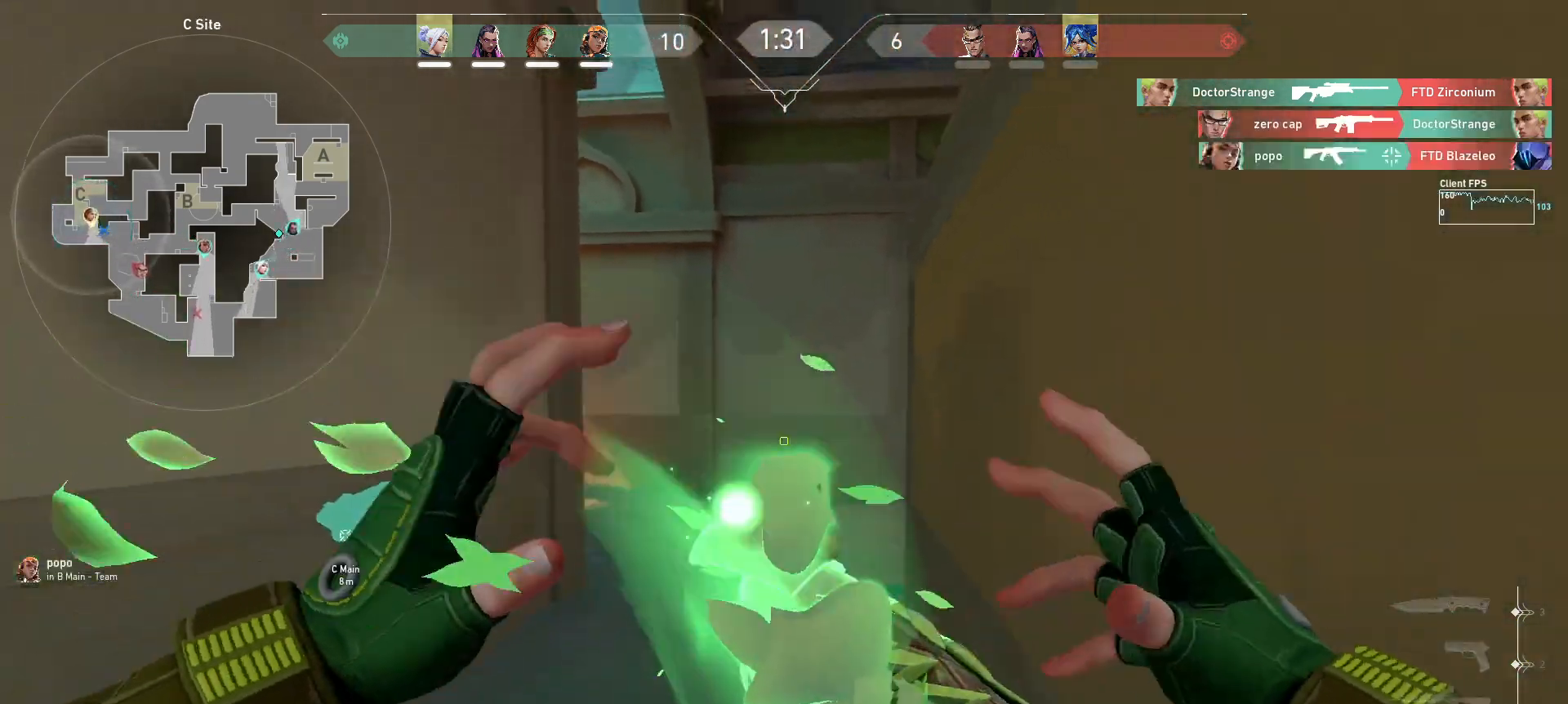
{"keys": ["a", "w"], "mouse": ["left"], "events": [[100, "s", "up"], [200, "w", "down"], [417, "mouse_left", "down"], [483, "a", "down"]]}
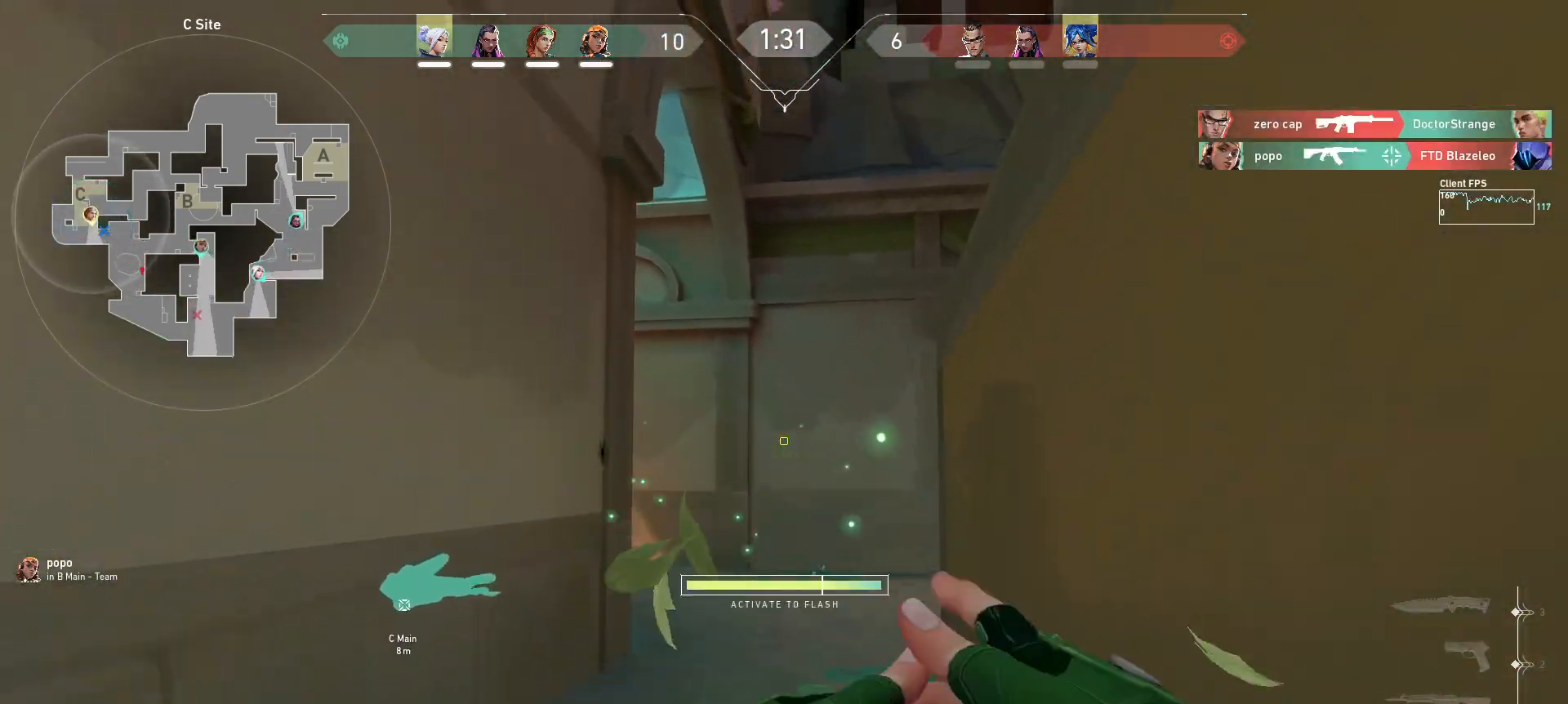
{"keys": ["a", "s"], "mouse": ["left"], "events": [[83, "w", "up"], [167, "s", "down"]]}
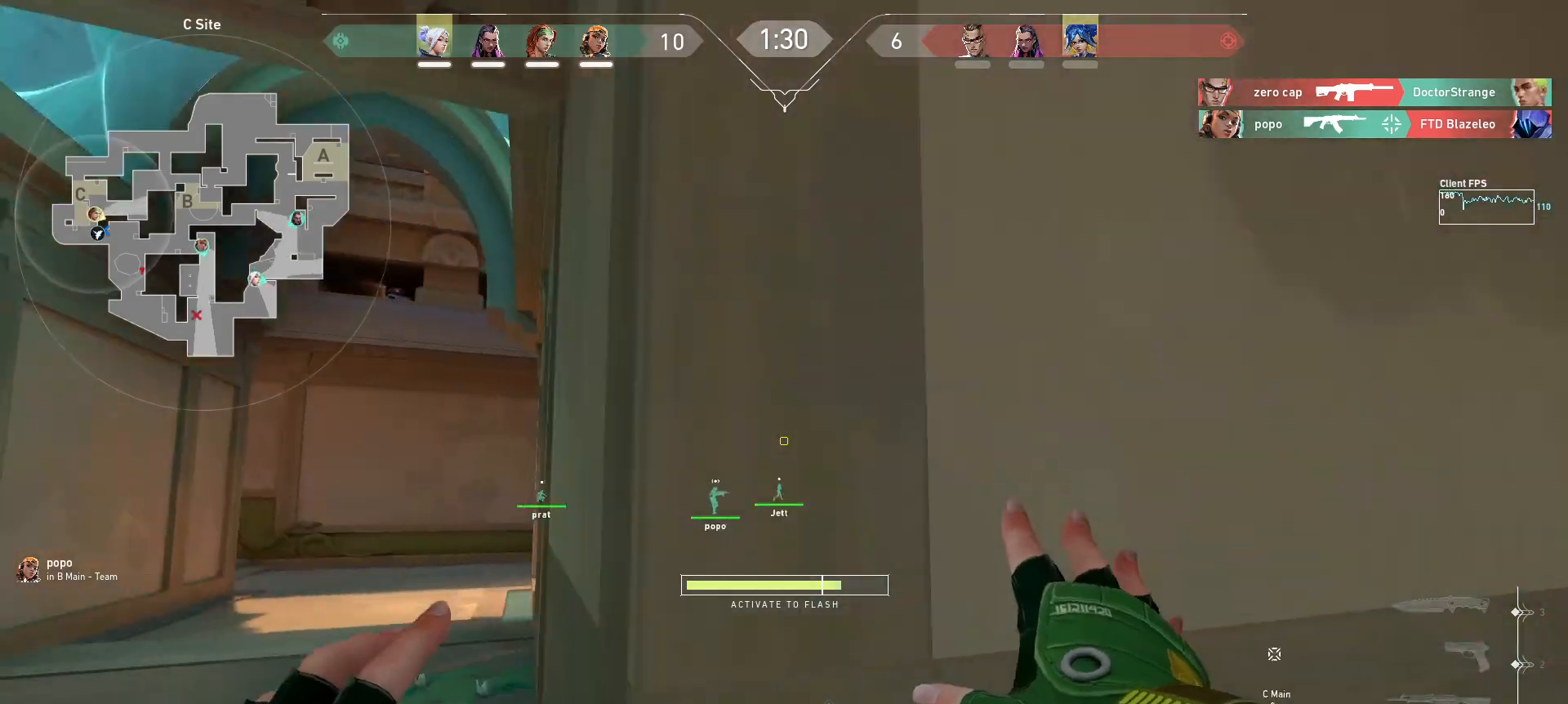
{"keys": ["a", "s"], "mouse": [], "events": [[483, "mouse_left", "up"]]}
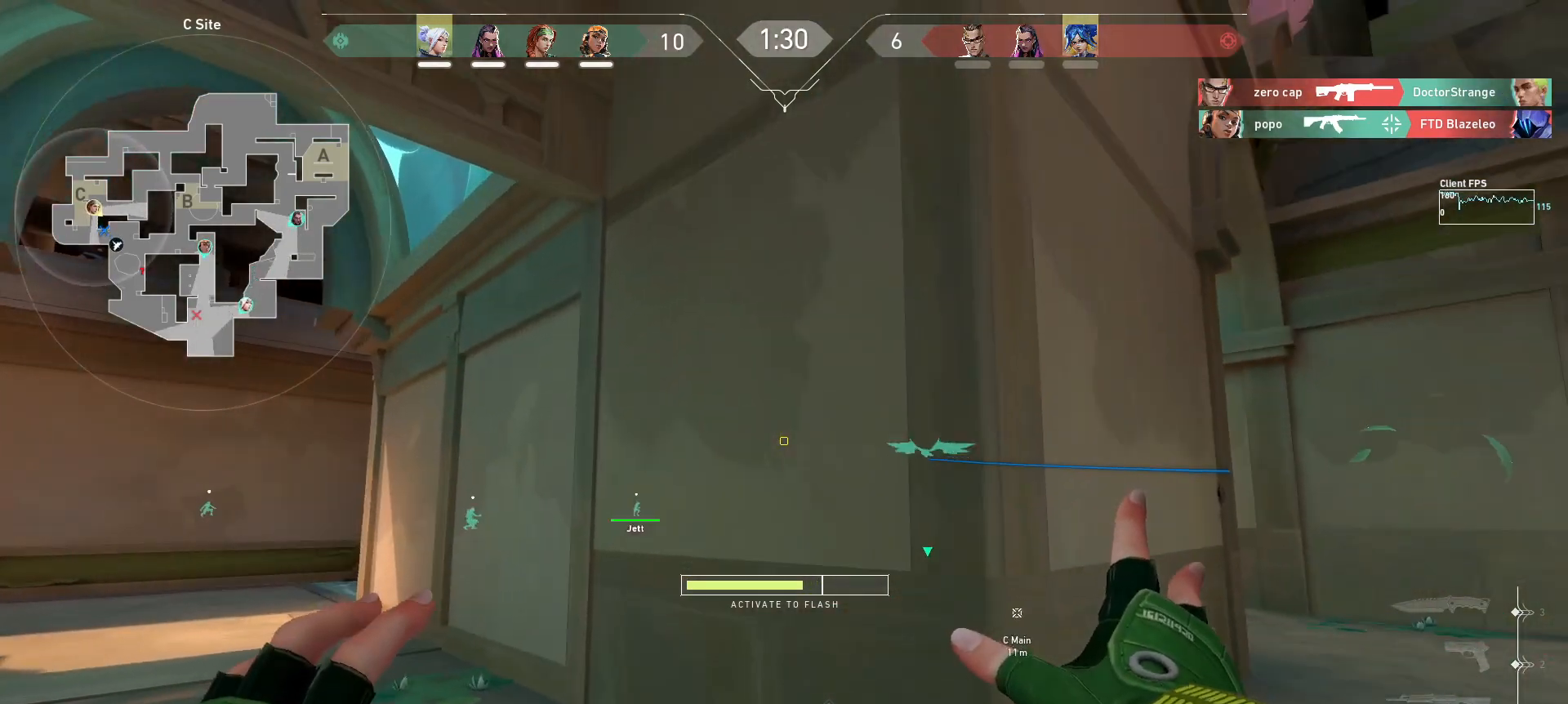
{"keys": ["s"], "mouse": [], "events": [[400, "a", "up"]]}
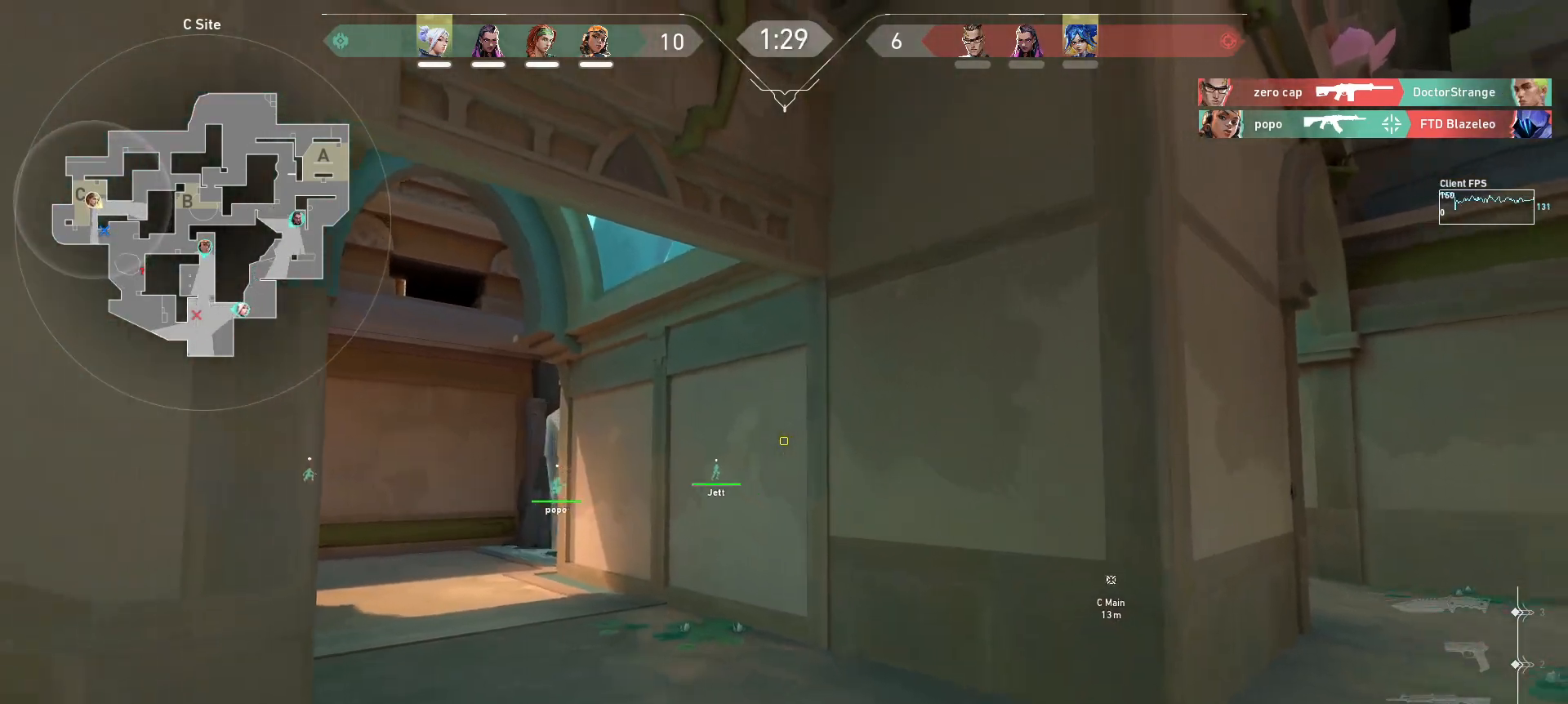
{"keys": ["d", "s"], "mouse": [], "events": [[317, "d", "down"]]}
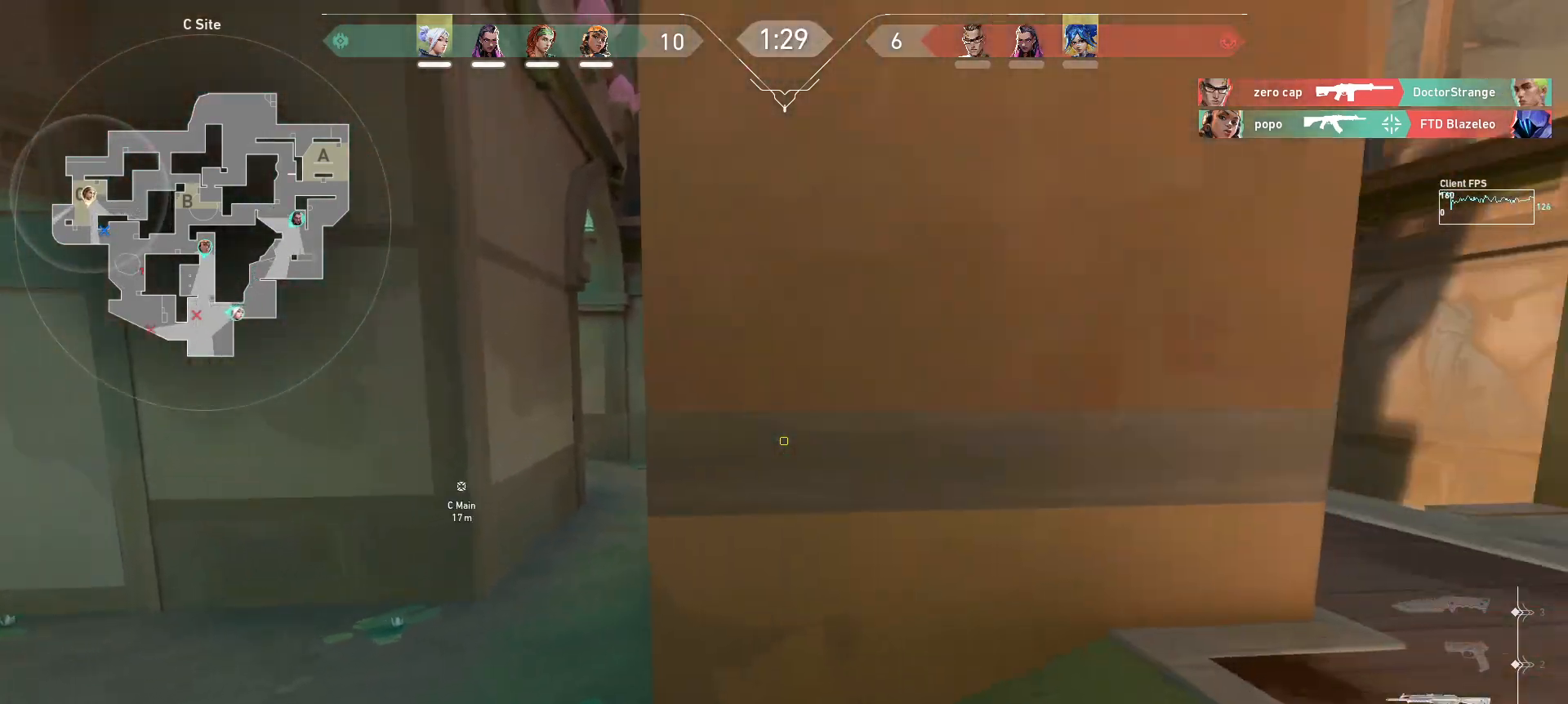
{"keys": ["d"], "mouse": [], "events": [[183, "s", "up"]]}